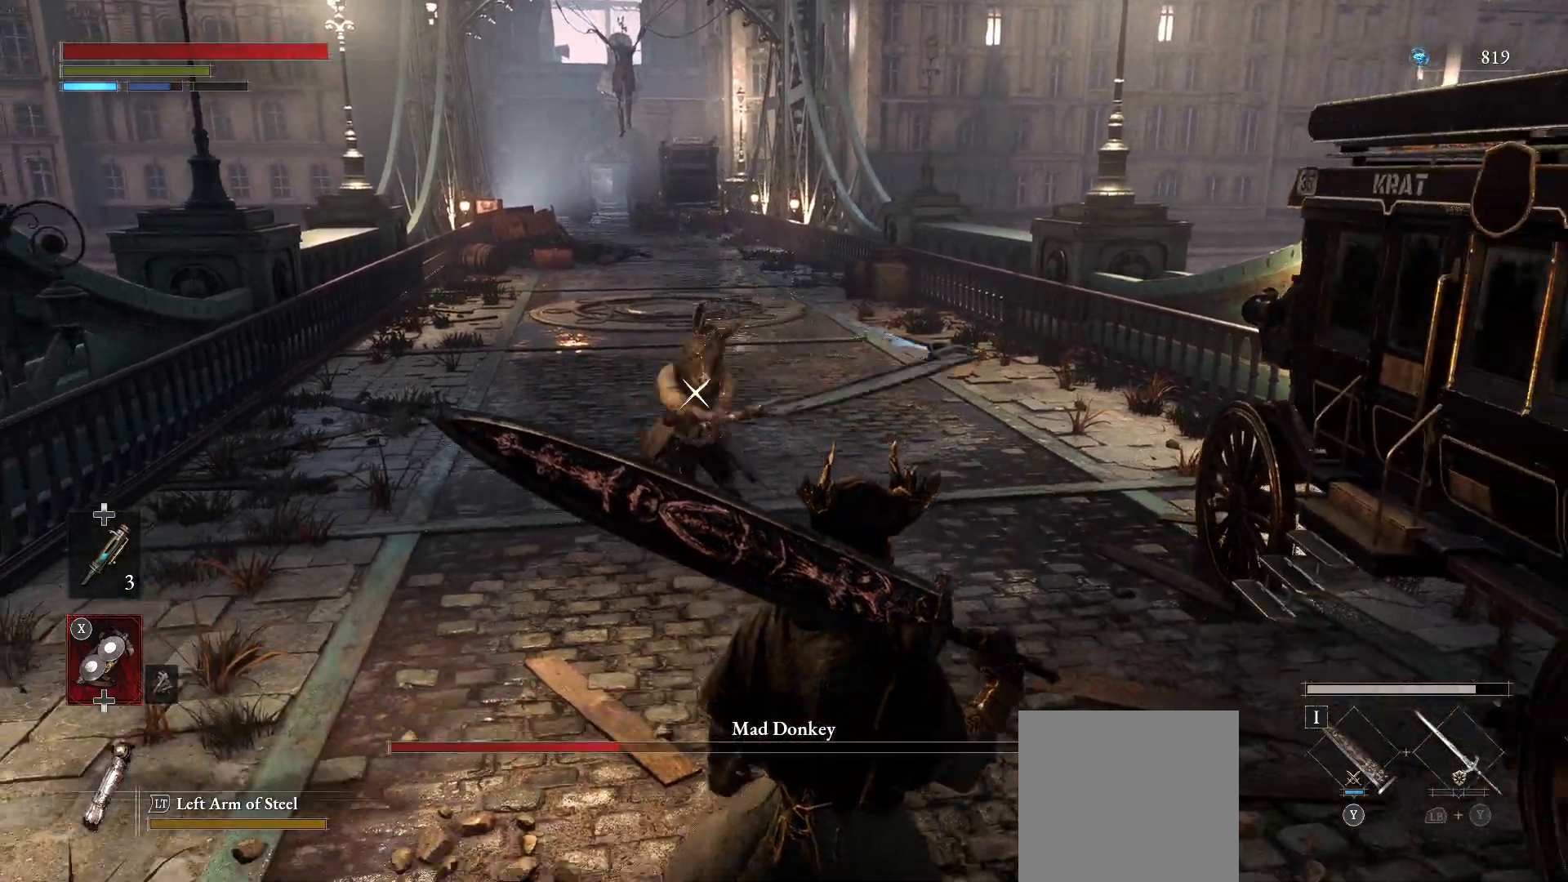
Gameplay with a controller (PlayStation layout); each line is a JSON object with the inputs held at the frame after it. "events" lists button and stick changes between this image and that frame as [ms after this image, input, new state], when the widget could be followed in between.
{"buttons": [], "left_stick": "down", "right_stick": "center", "events": []}
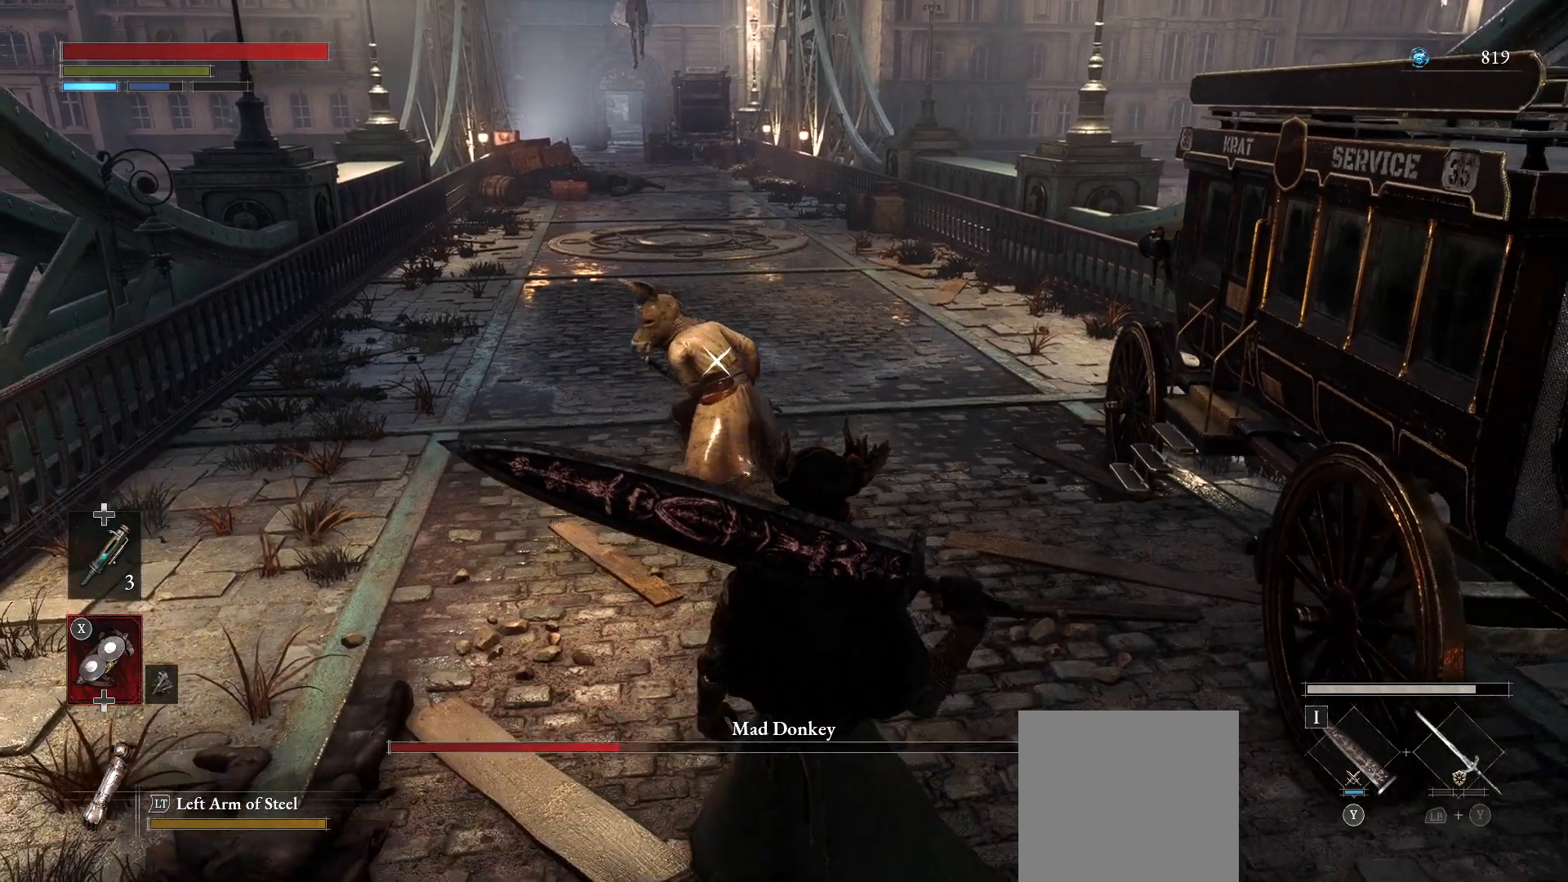
{"buttons": [], "left_stick": "down", "right_stick": "center", "events": []}
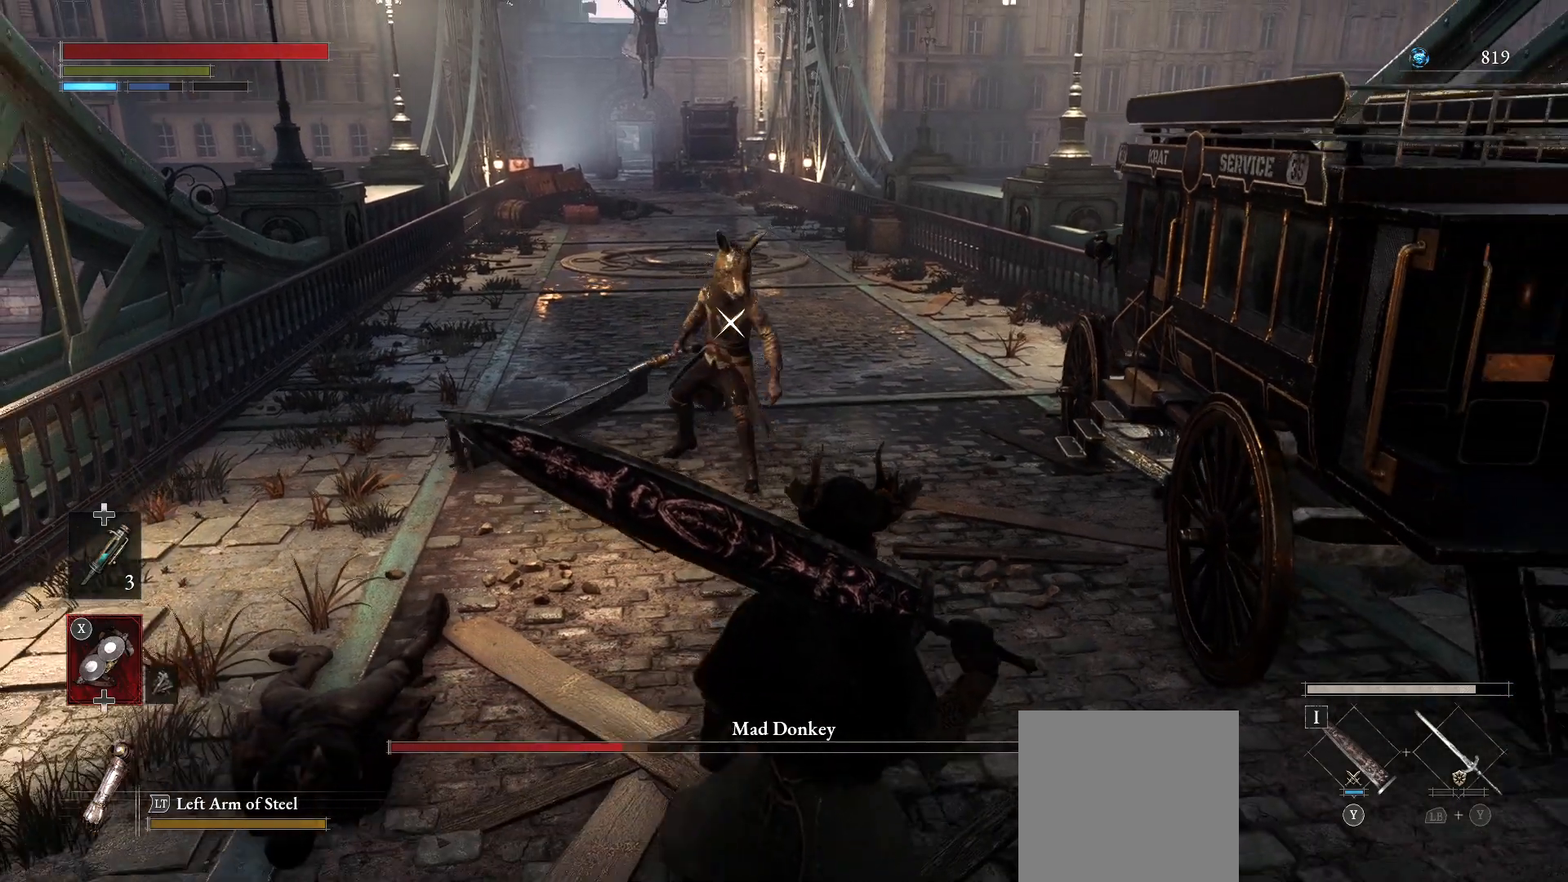
{"buttons": [], "left_stick": "down", "right_stick": "center", "events": []}
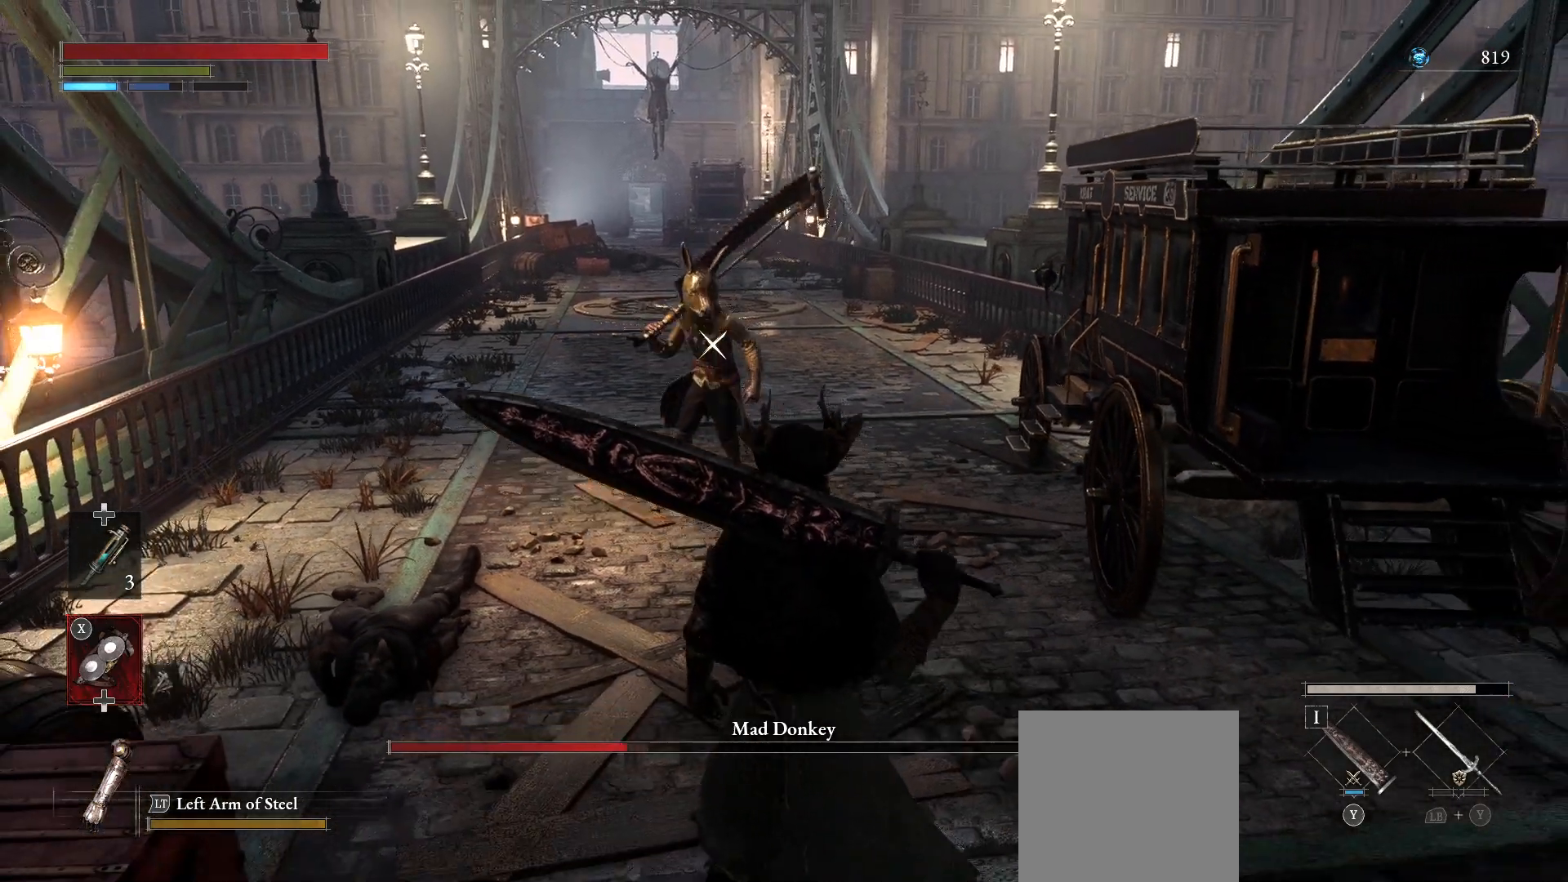
{"buttons": [], "left_stick": "down", "right_stick": "center", "events": []}
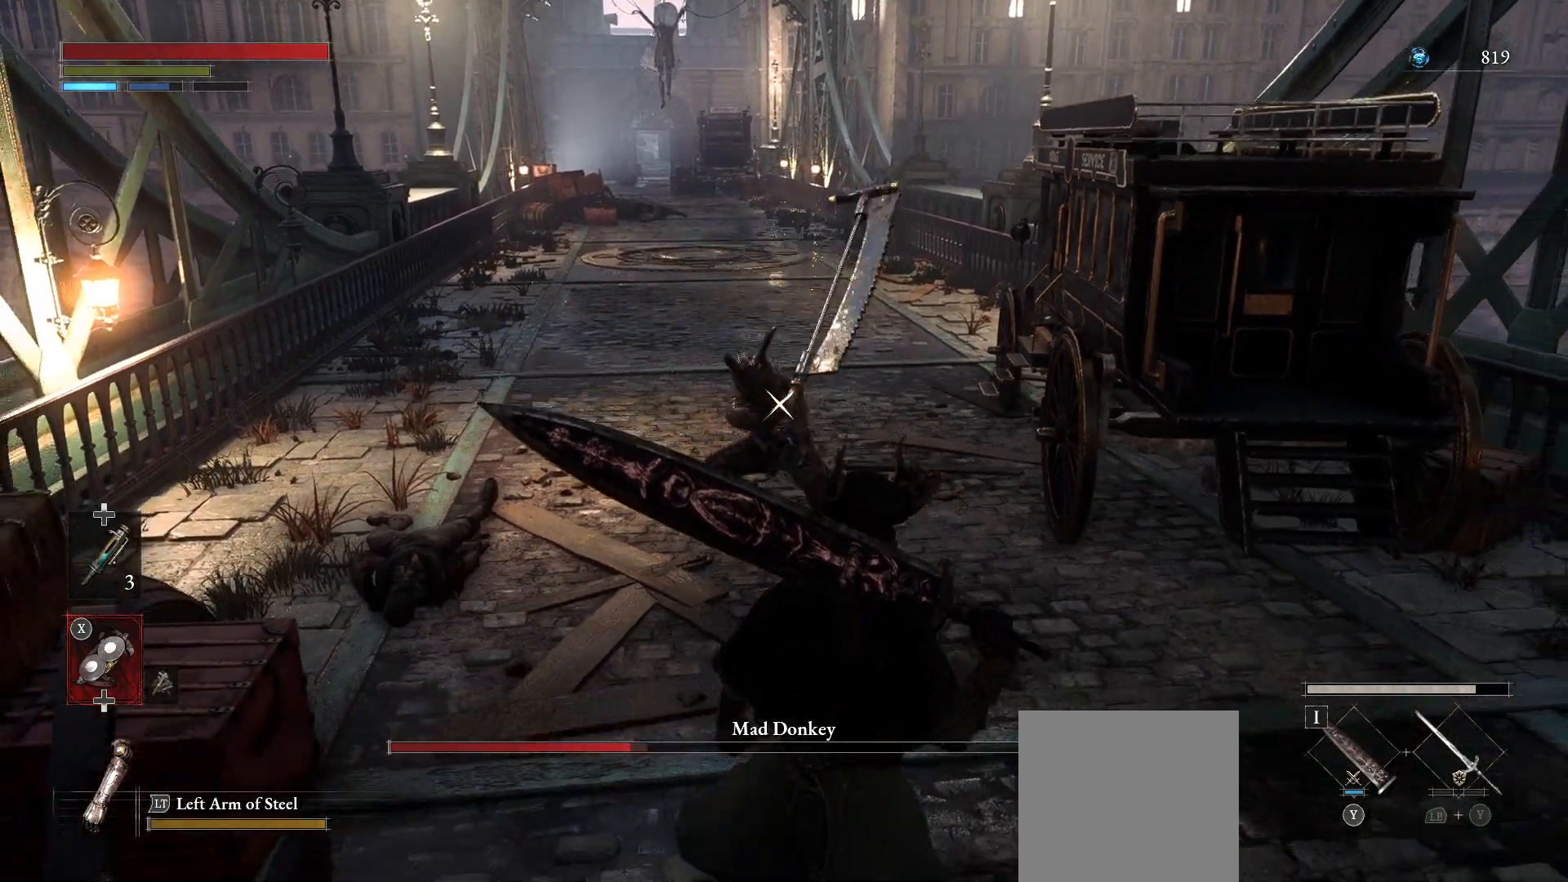
{"buttons": [], "left_stick": "down", "right_stick": "center", "events": []}
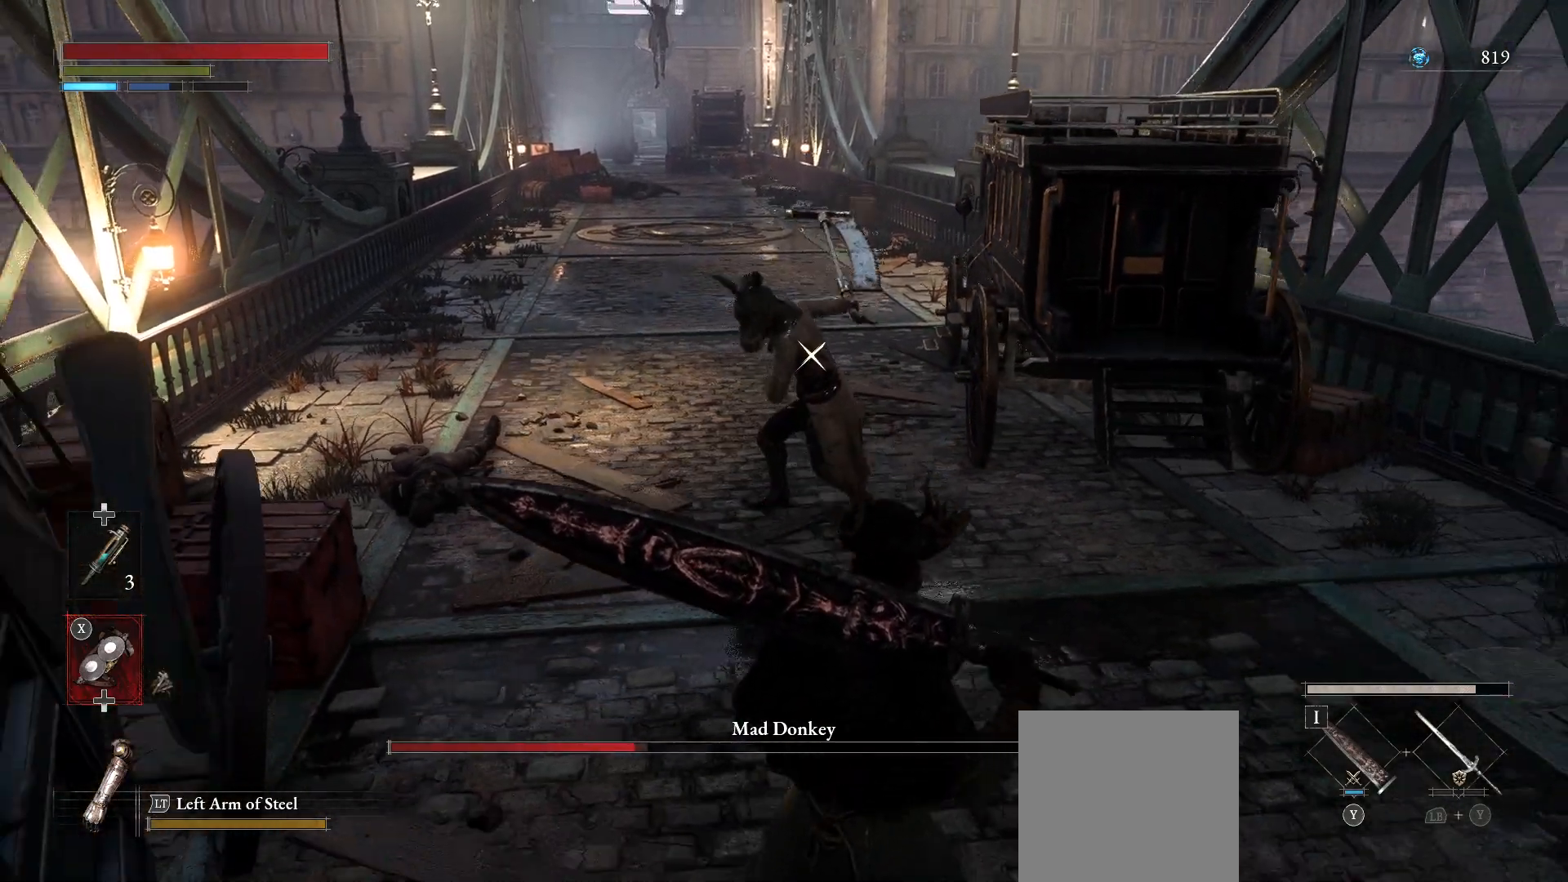
{"buttons": [], "left_stick": "center", "right_stick": "center", "events": [[483, "left_stick", "center"]]}
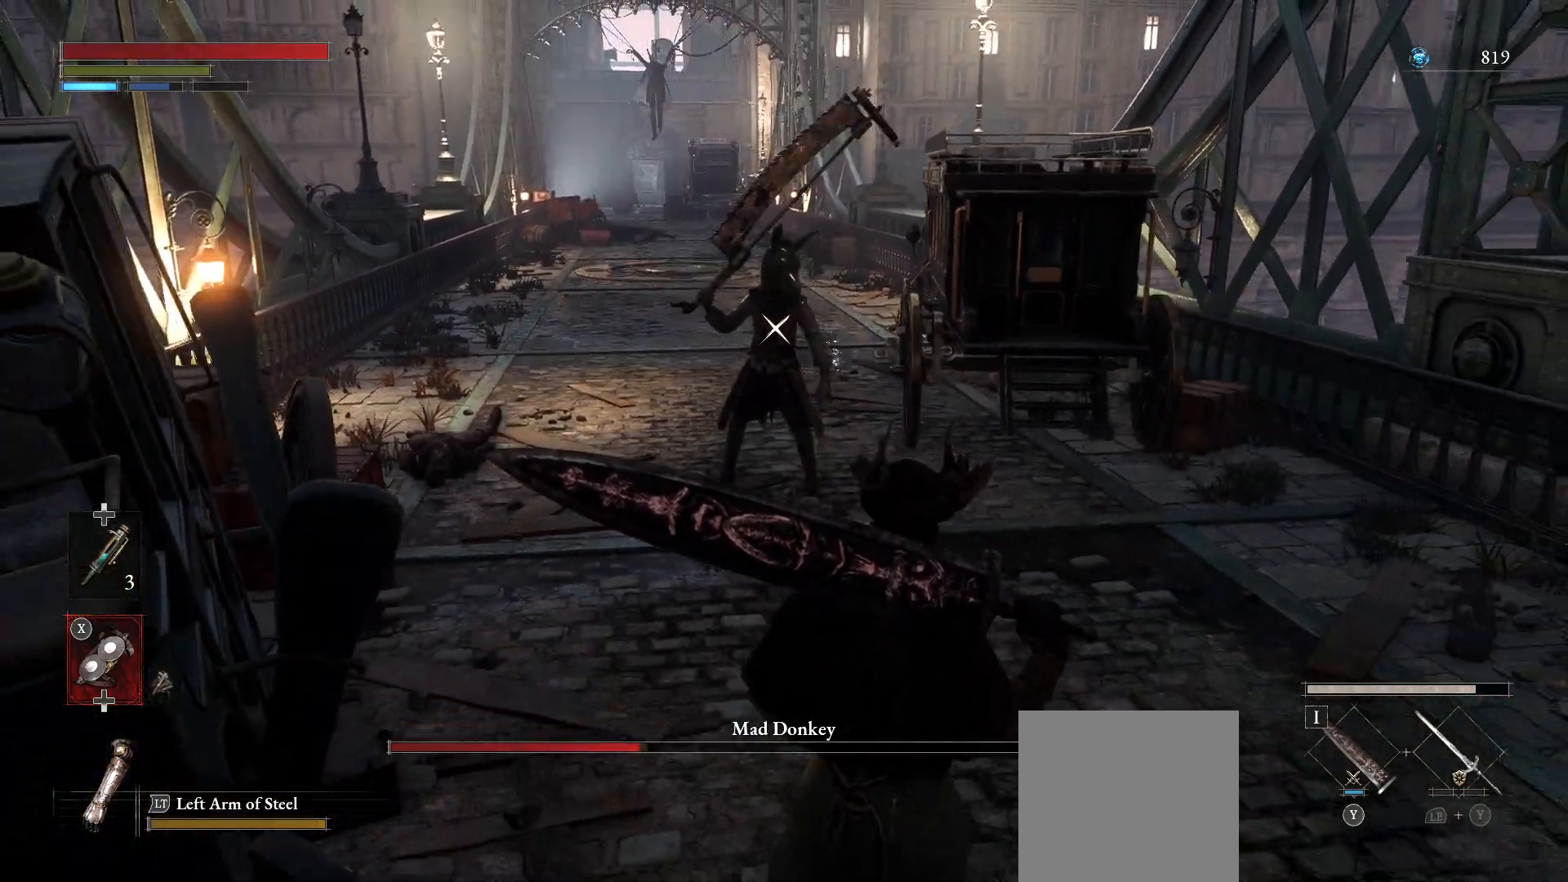
{"buttons": [], "left_stick": "center", "right_stick": "center", "events": [[117, "left_stick", "down"], [317, "left_stick", "center"]]}
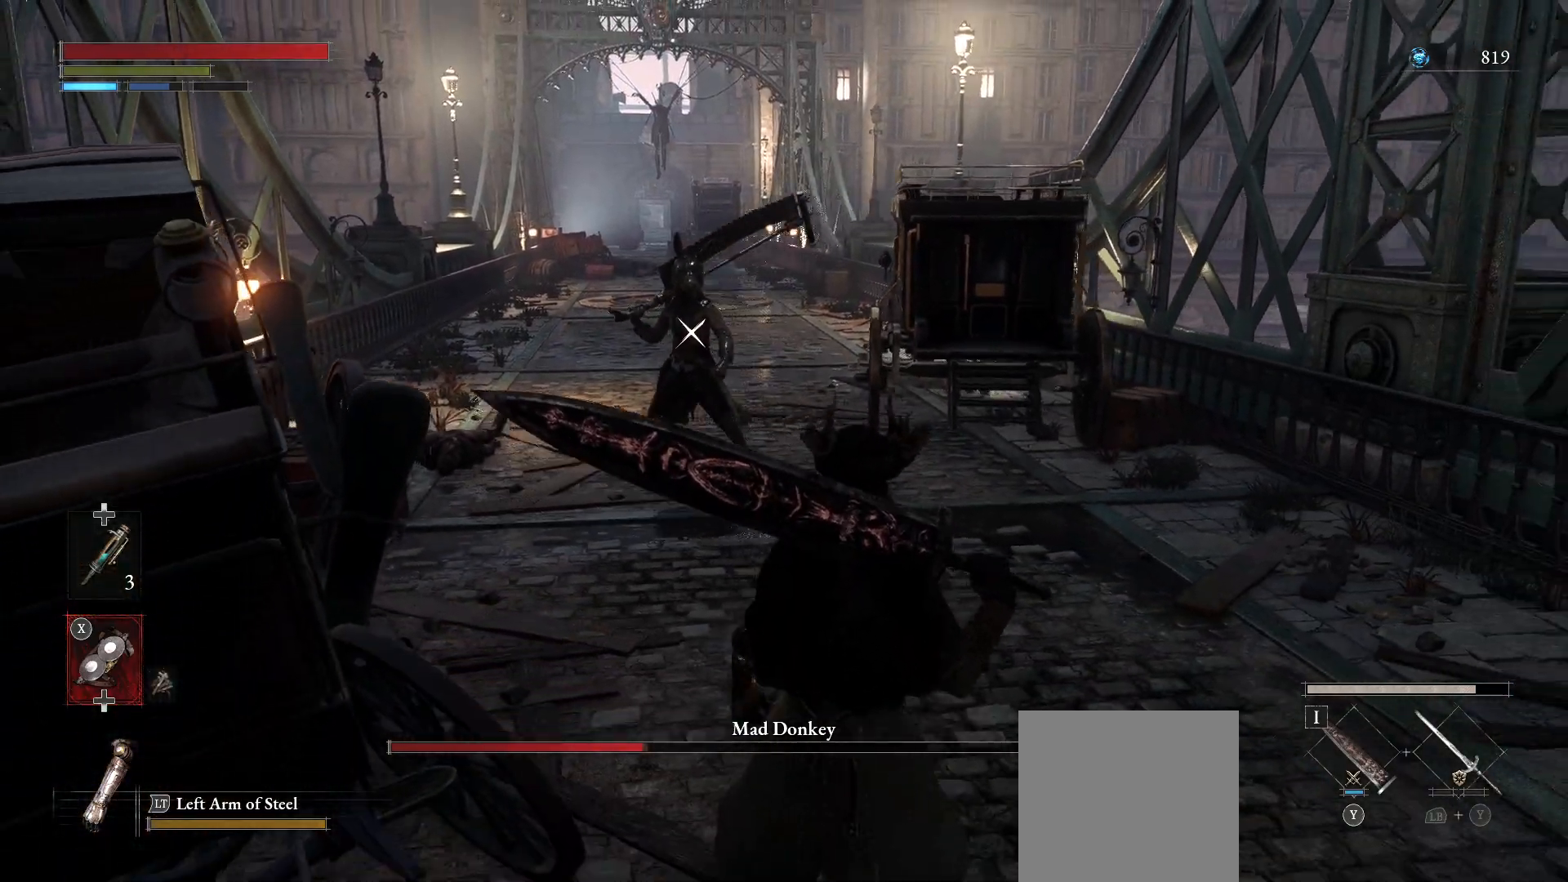
{"buttons": [], "left_stick": "up-right", "right_stick": "center", "events": [[117, "left_stick", "up-right"]]}
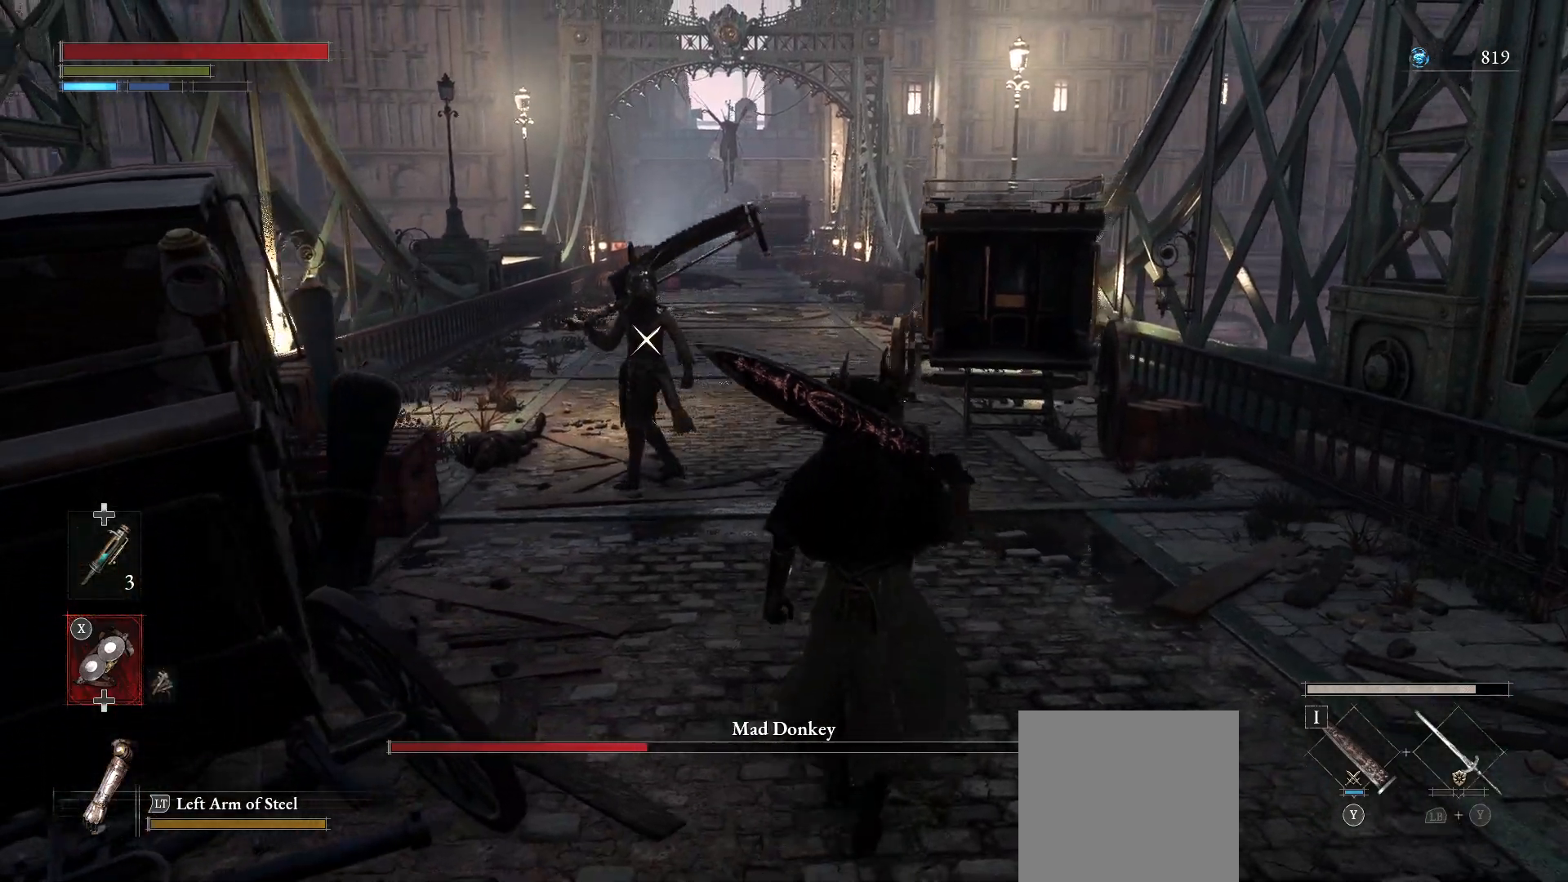
{"buttons": [], "left_stick": "center", "right_stick": "center", "events": [[67, "left_stick", "center"]]}
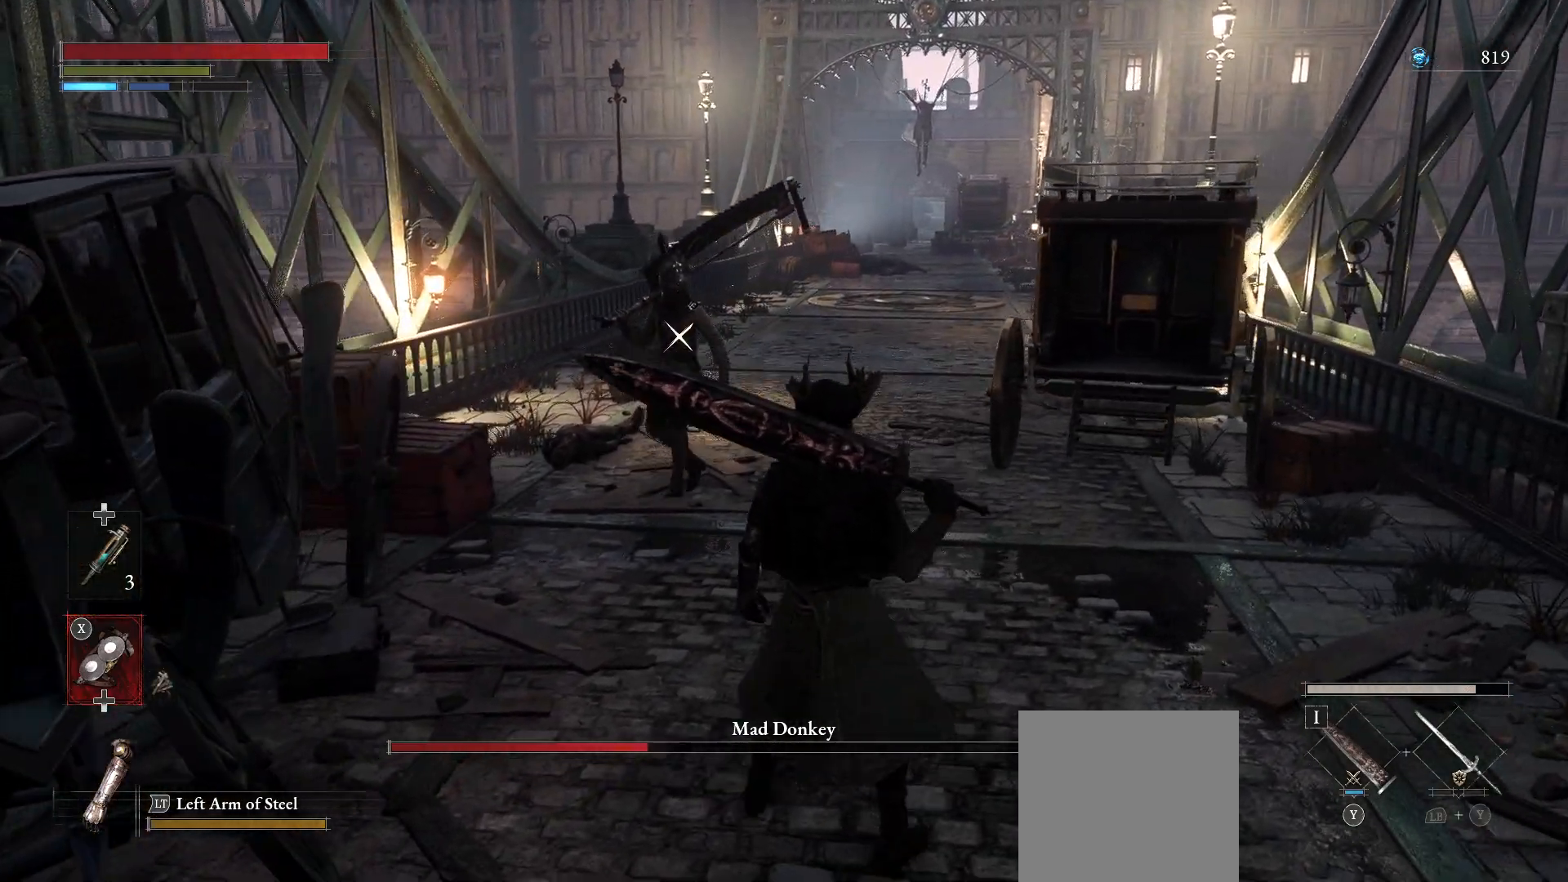
{"buttons": [], "left_stick": "down", "right_stick": "center", "events": [[83, "left_stick", "down"]]}
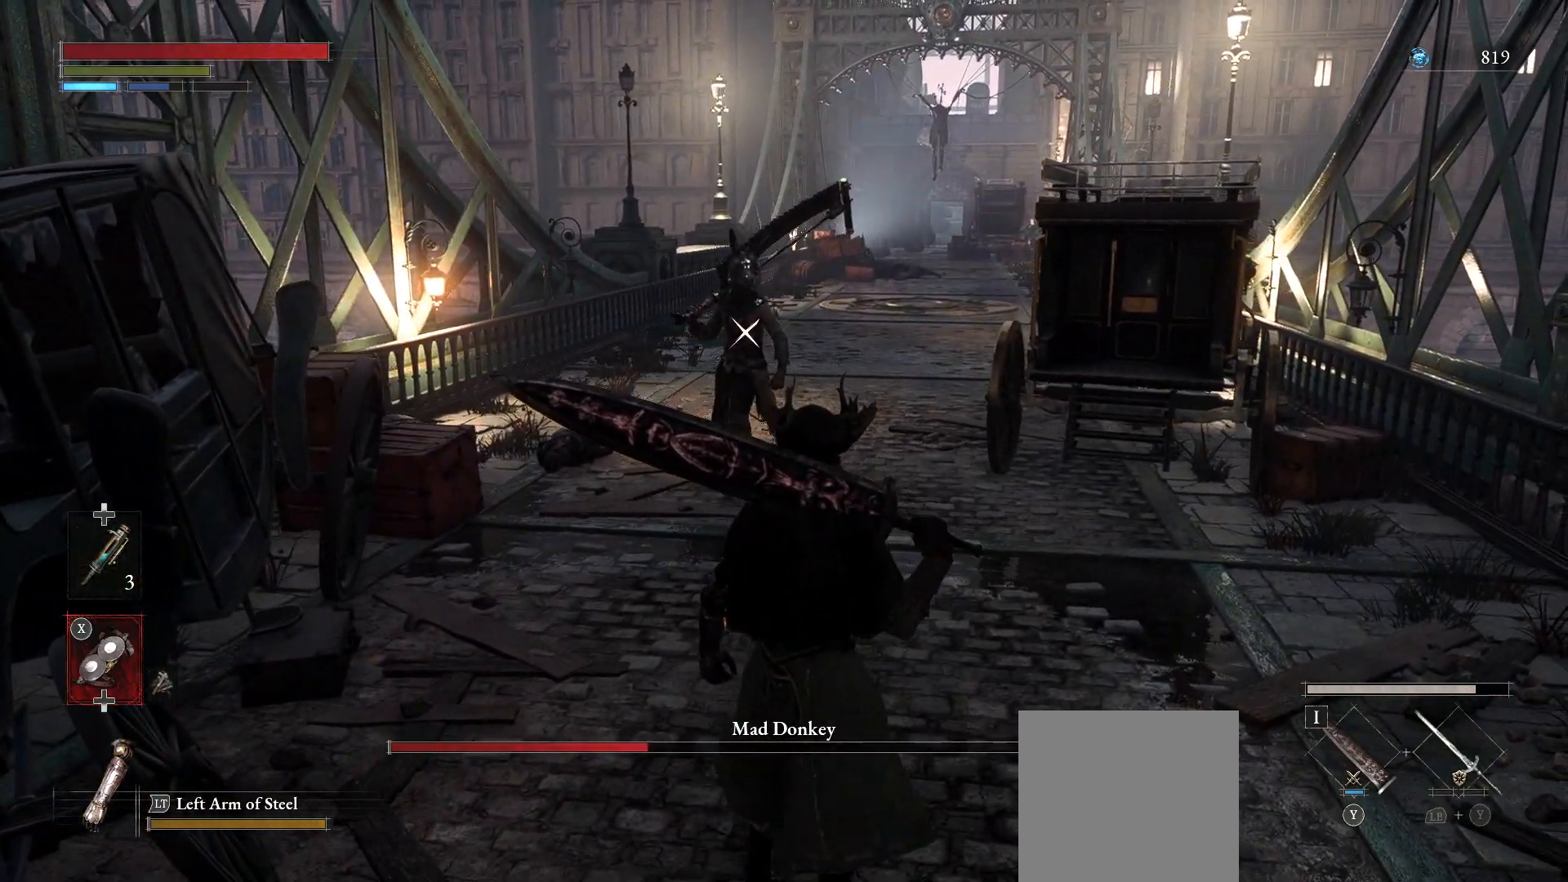
{"buttons": [], "left_stick": "down", "right_stick": "center", "events": []}
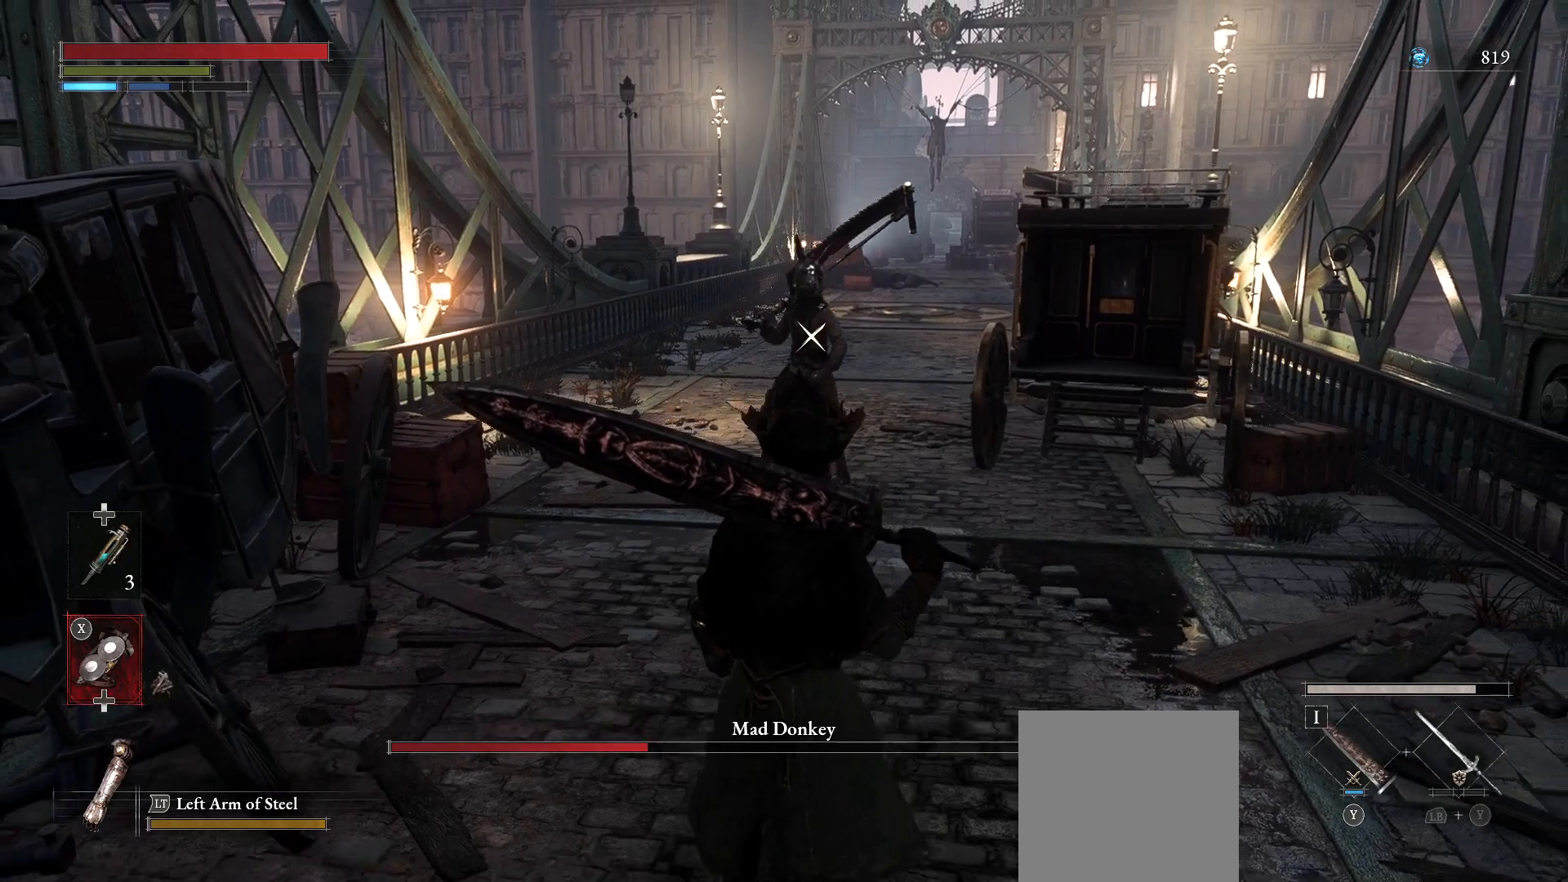
{"buttons": [], "left_stick": "down", "right_stick": "center", "events": []}
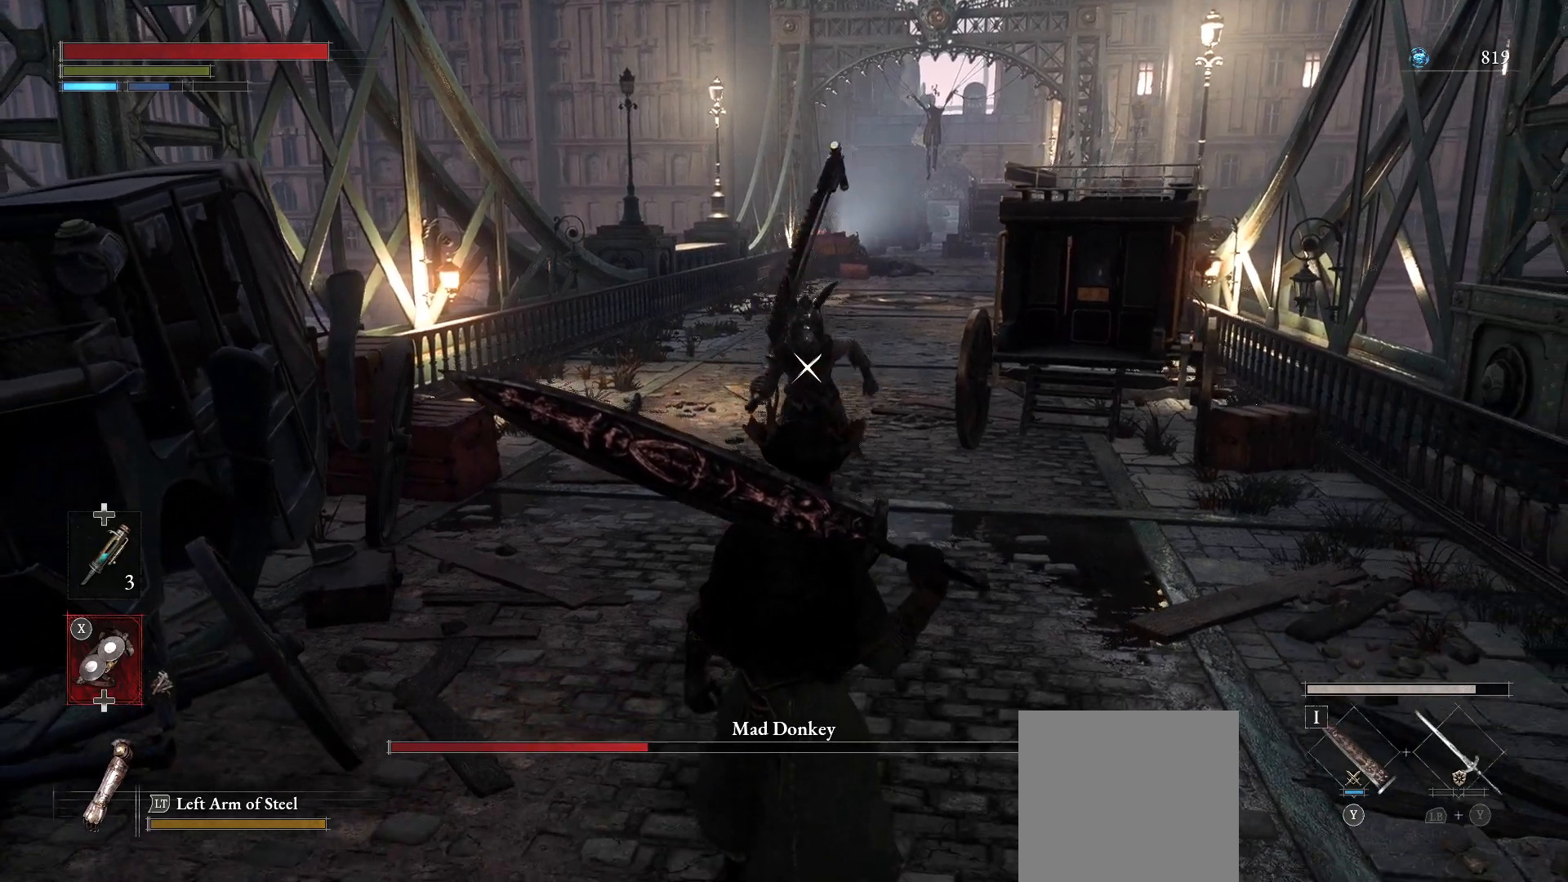
{"buttons": ["CIRCLE"], "left_stick": "down", "right_stick": "center", "events": [[467, "CIRCLE", "down"]]}
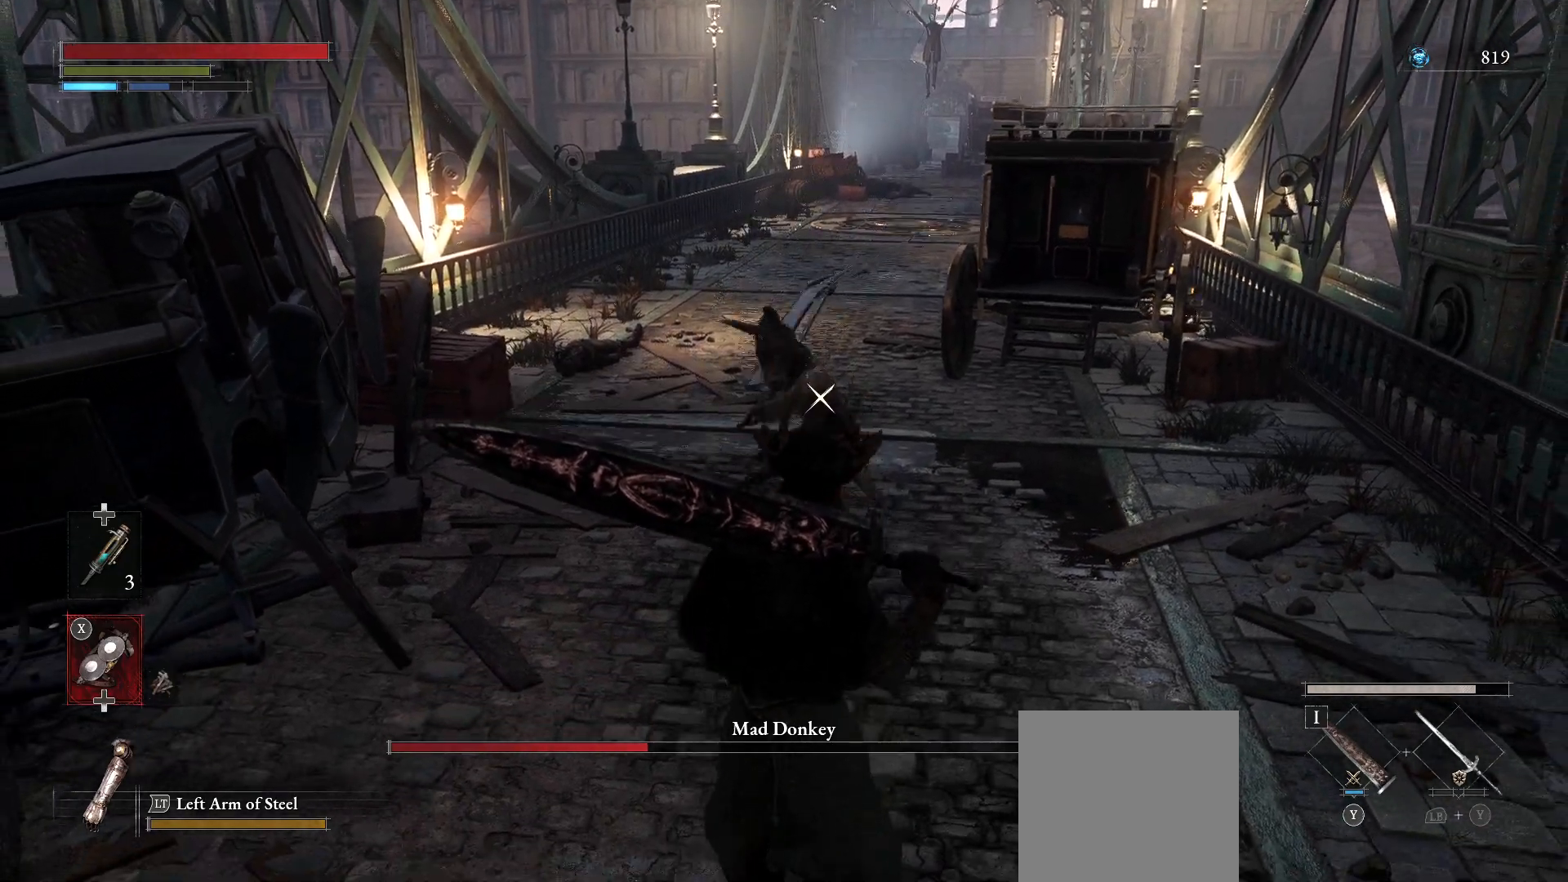
{"buttons": [], "left_stick": "center", "right_stick": "center", "events": [[33, "CIRCLE", "up"], [417, "left_stick", "center"]]}
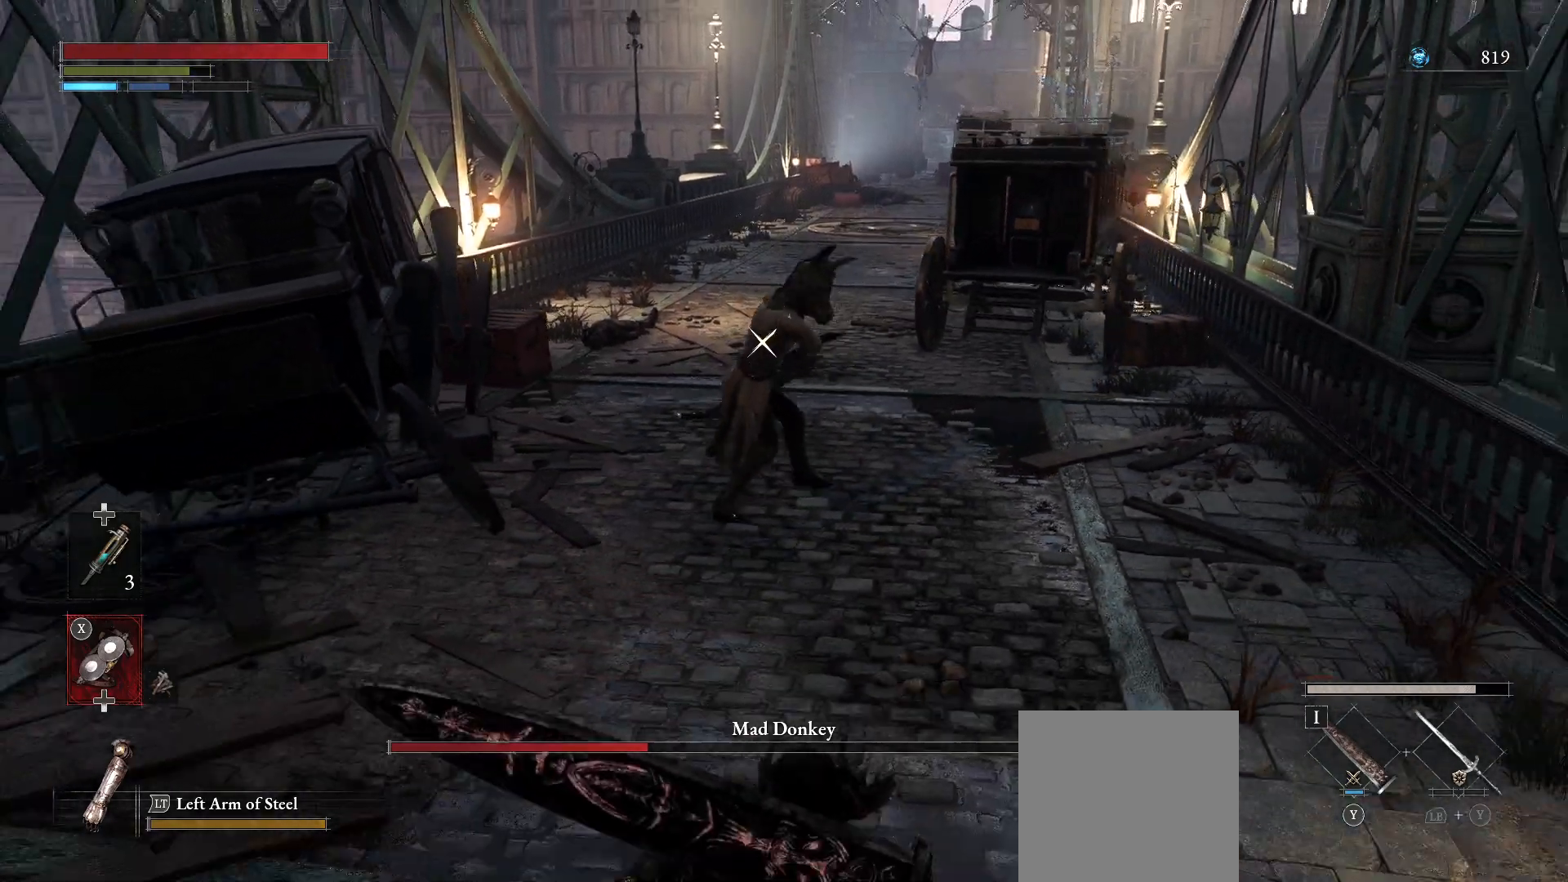
{"buttons": [], "left_stick": "center", "right_stick": "center", "events": [[367, "R1", "down"], [417, "R1", "up"]]}
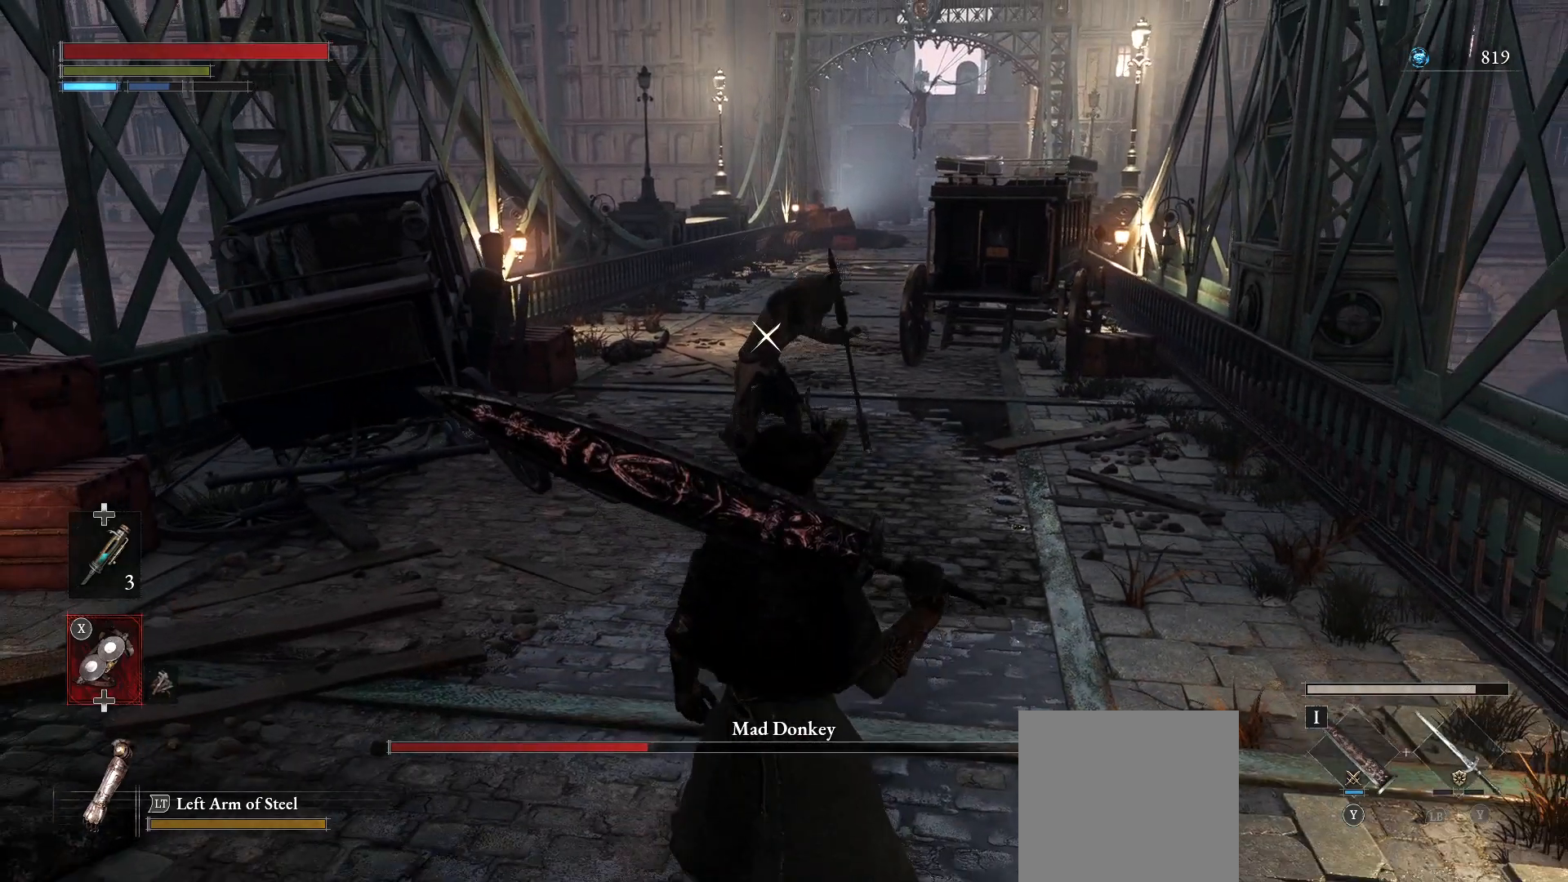
{"buttons": [], "left_stick": "down", "right_stick": "center", "events": [[117, "R1", "down"], [167, "R1", "up"], [267, "left_stick", "down-right"], [333, "left_stick", "down"]]}
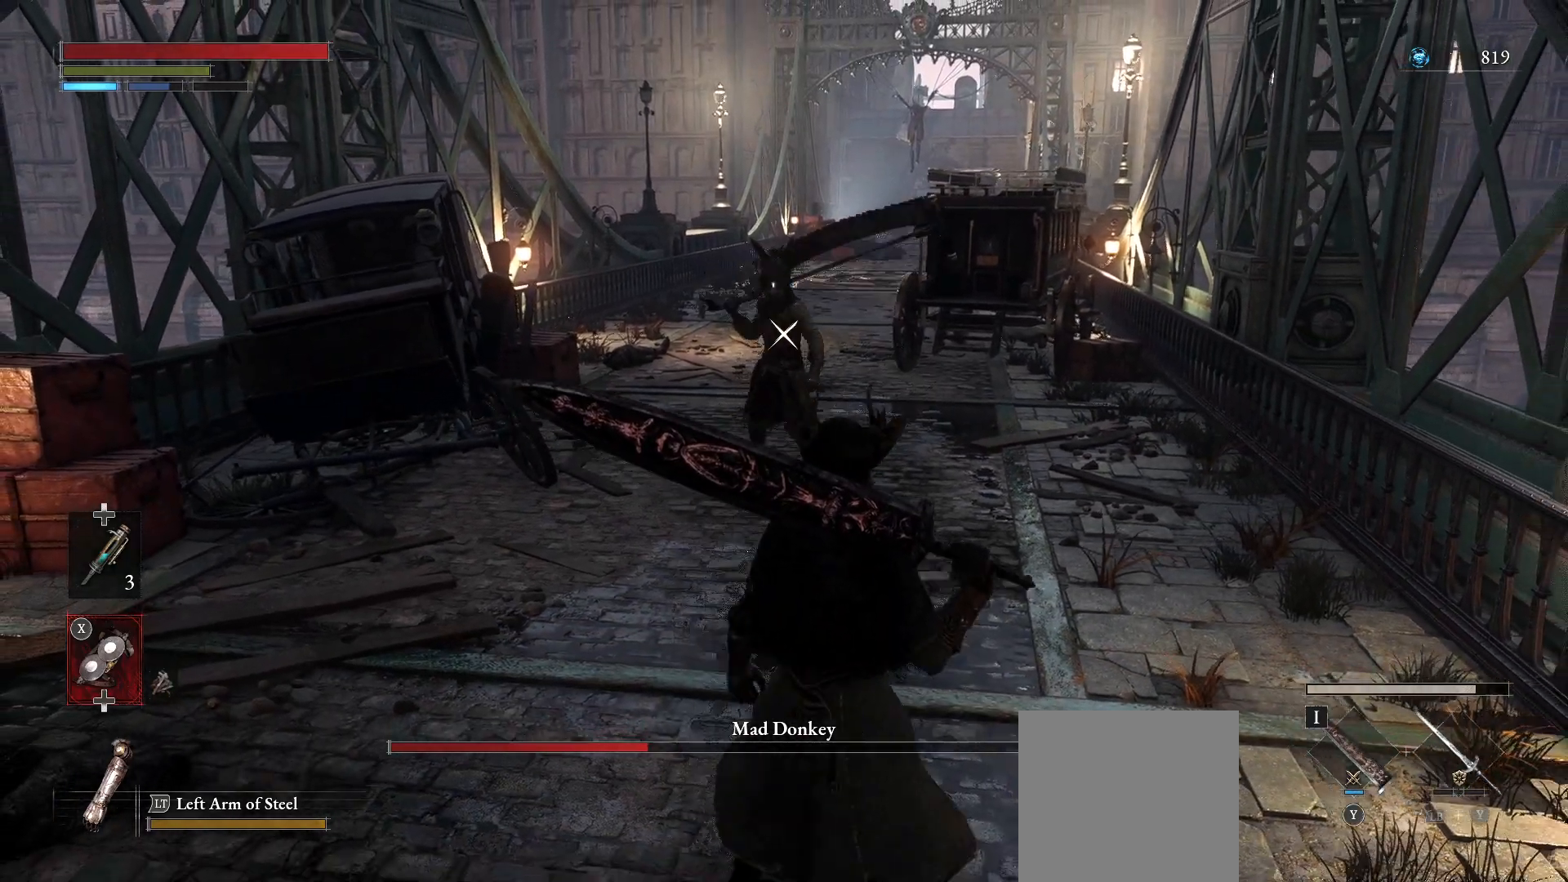
{"buttons": [], "left_stick": "down-left", "right_stick": "center"}
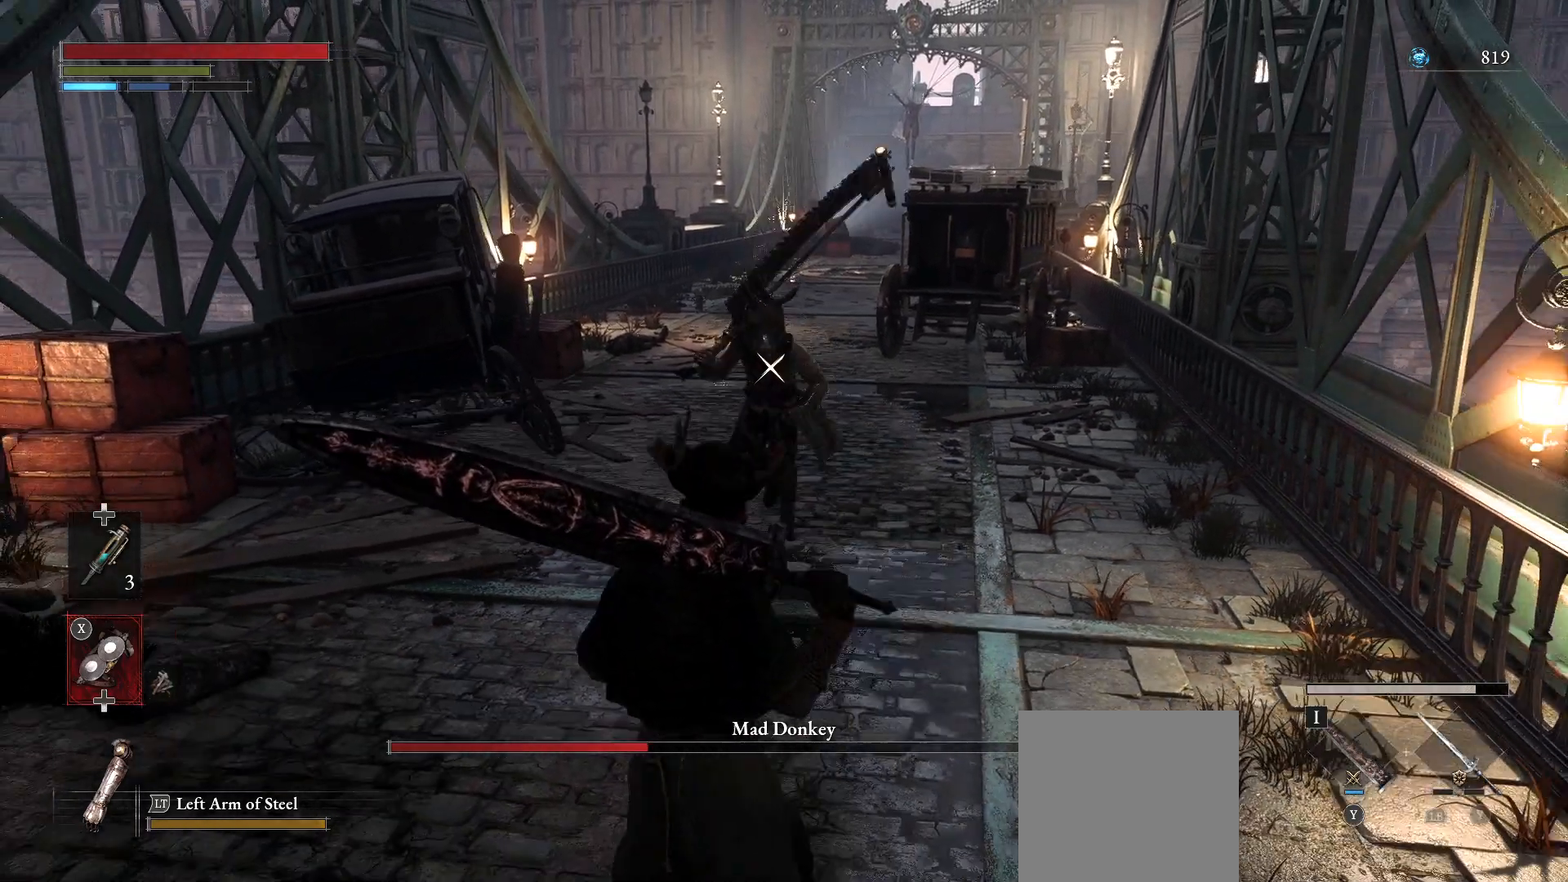
{"buttons": [], "left_stick": "down", "right_stick": "center", "events": [[217, "left_stick", "down"], [367, "CIRCLE", "down"], [433, "CIRCLE", "up"]]}
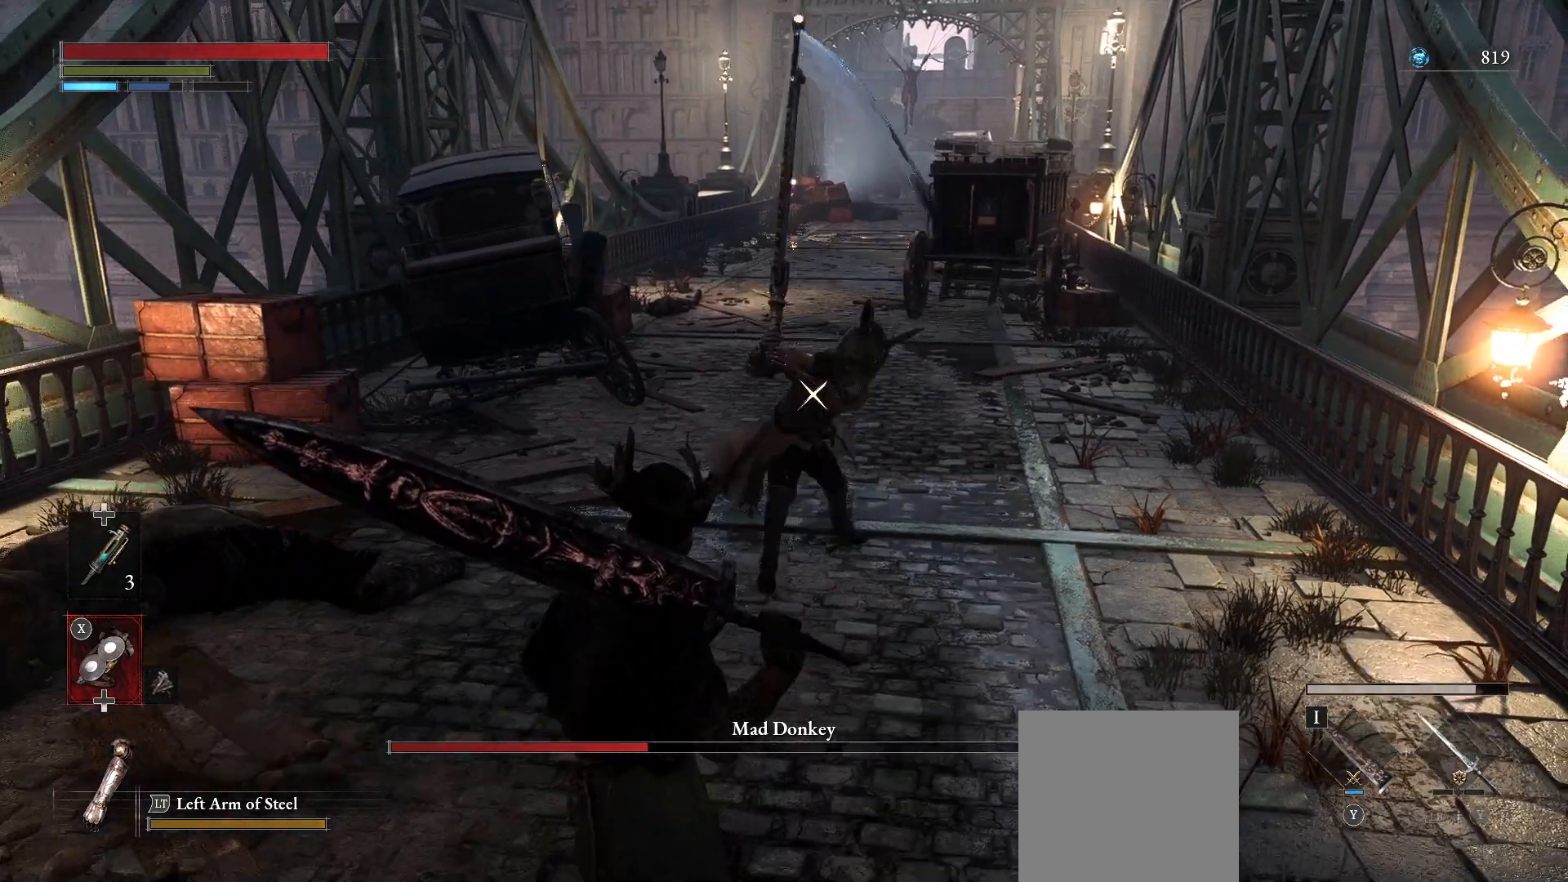
{"buttons": [], "left_stick": "center", "right_stick": "center", "events": [[233, "left_stick", "center"]]}
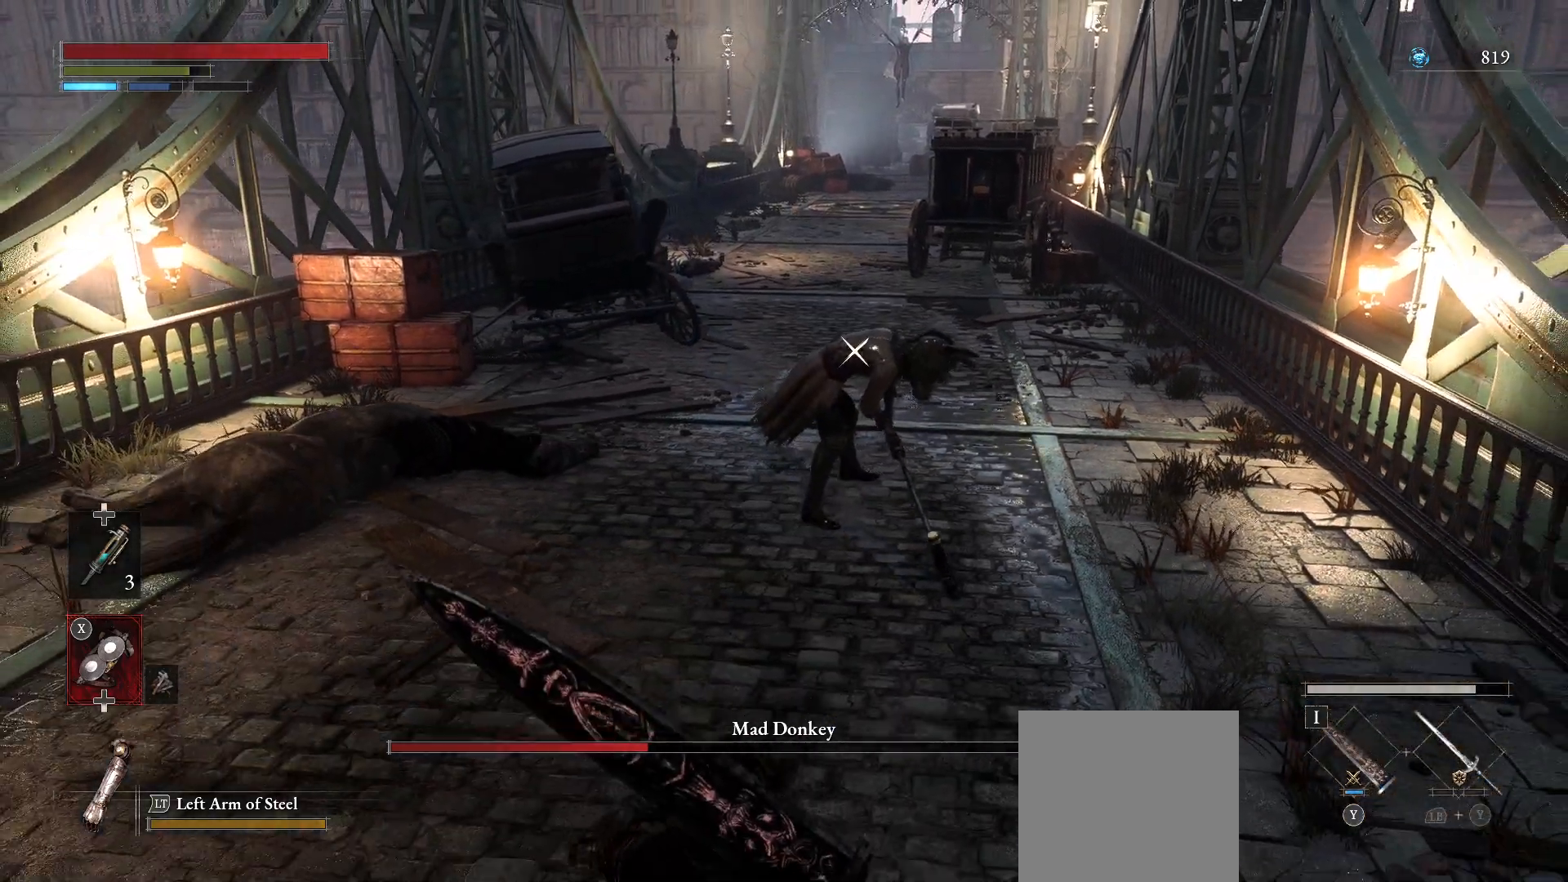
{"buttons": [], "left_stick": "center", "right_stick": "center", "events": []}
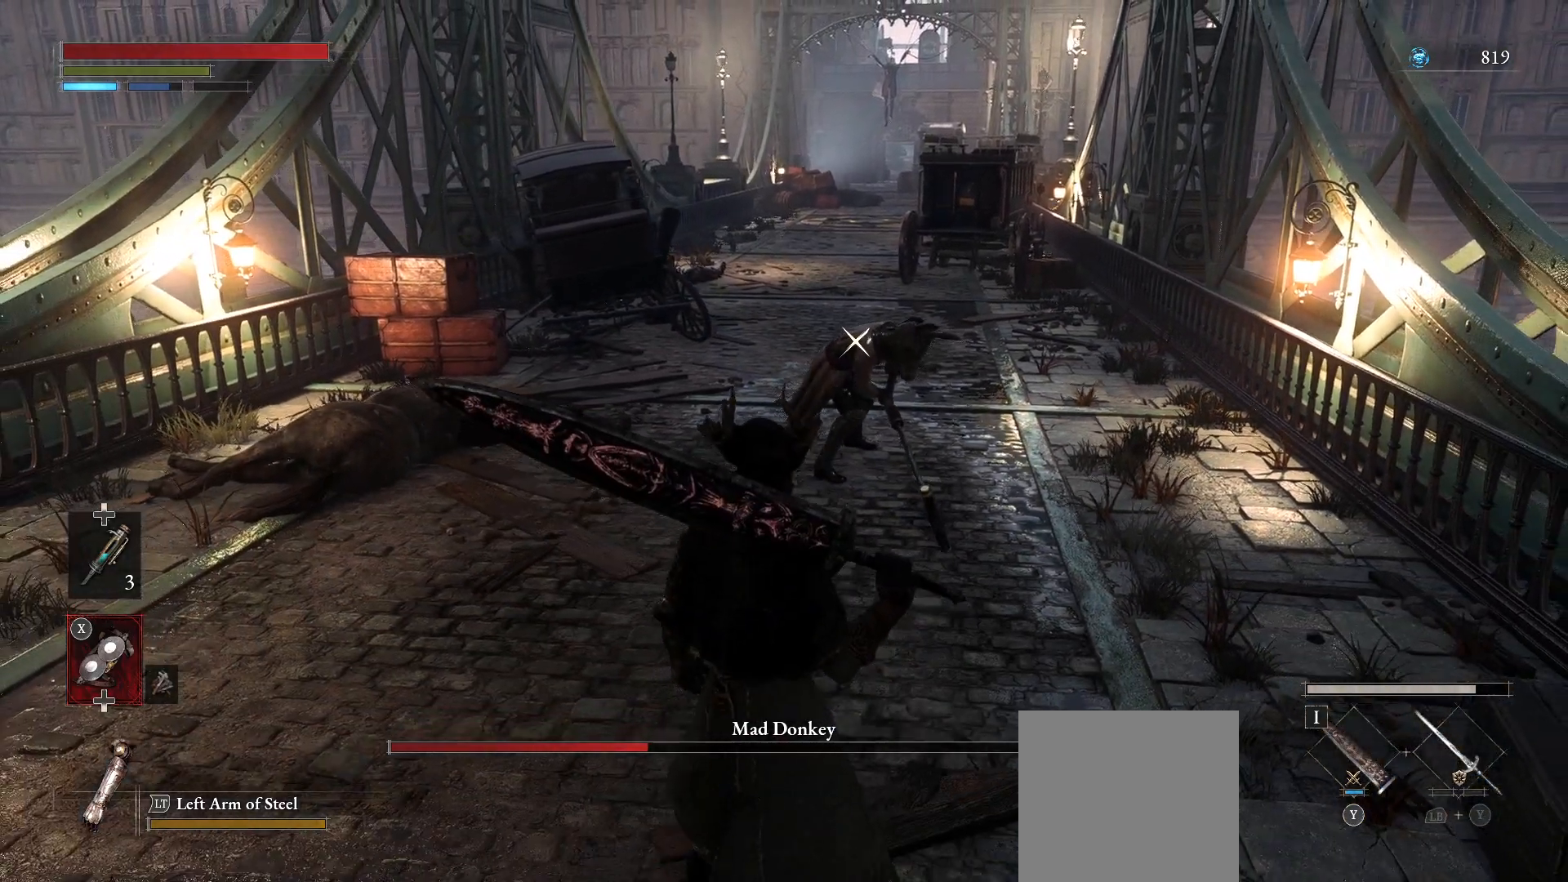
{"buttons": [], "left_stick": "center", "right_stick": "center", "events": [[167, "left_stick", "down-left"], [467, "left_stick", "center"]]}
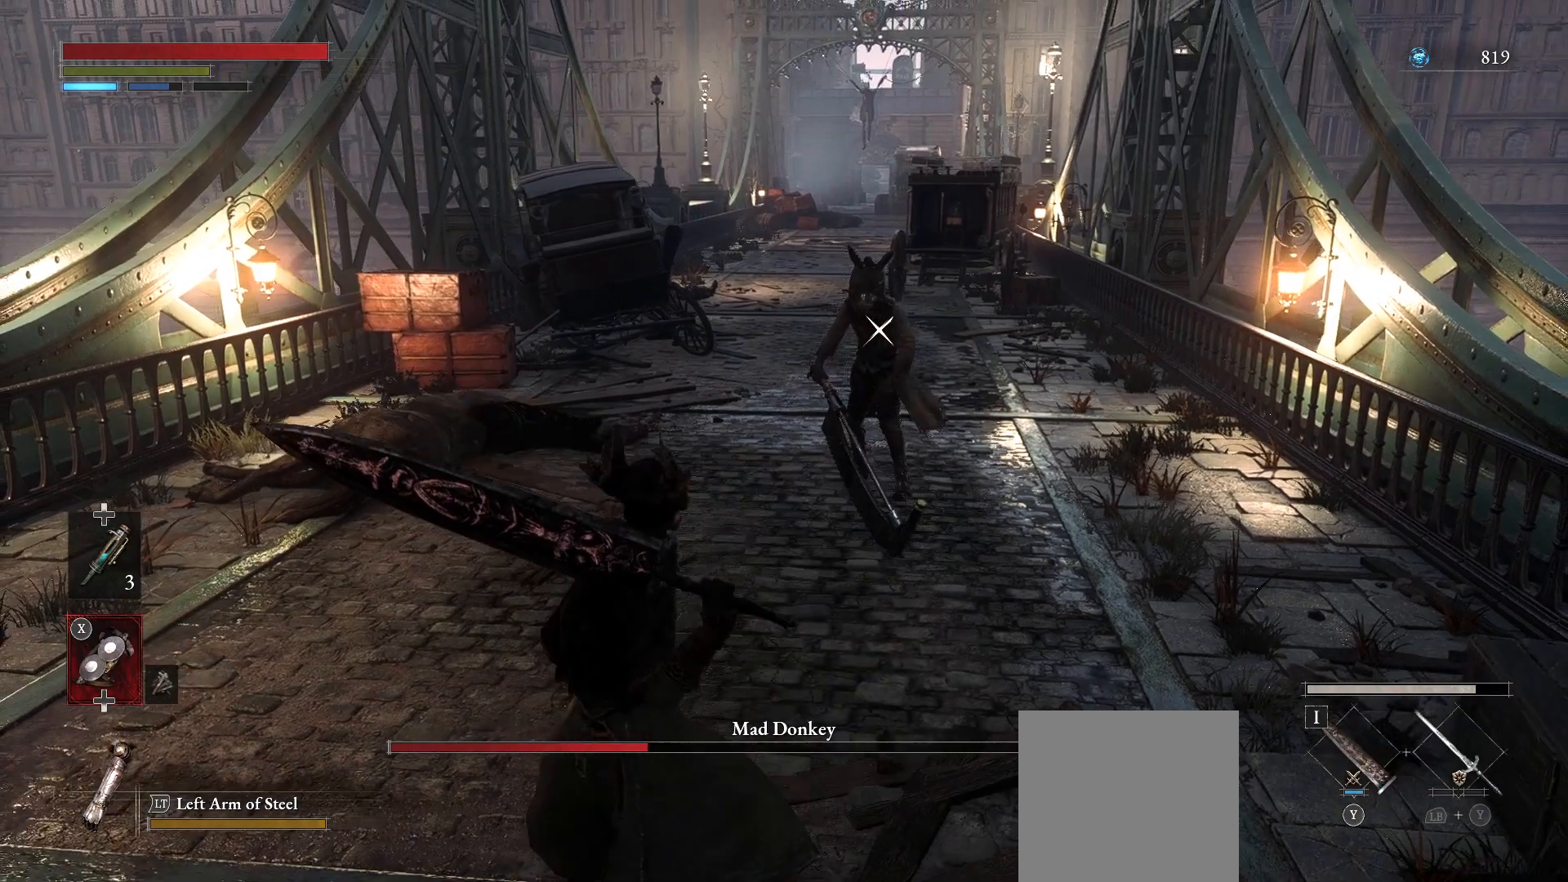
{"buttons": [], "left_stick": "down", "right_stick": "center", "events": [[267, "left_stick", "down"]]}
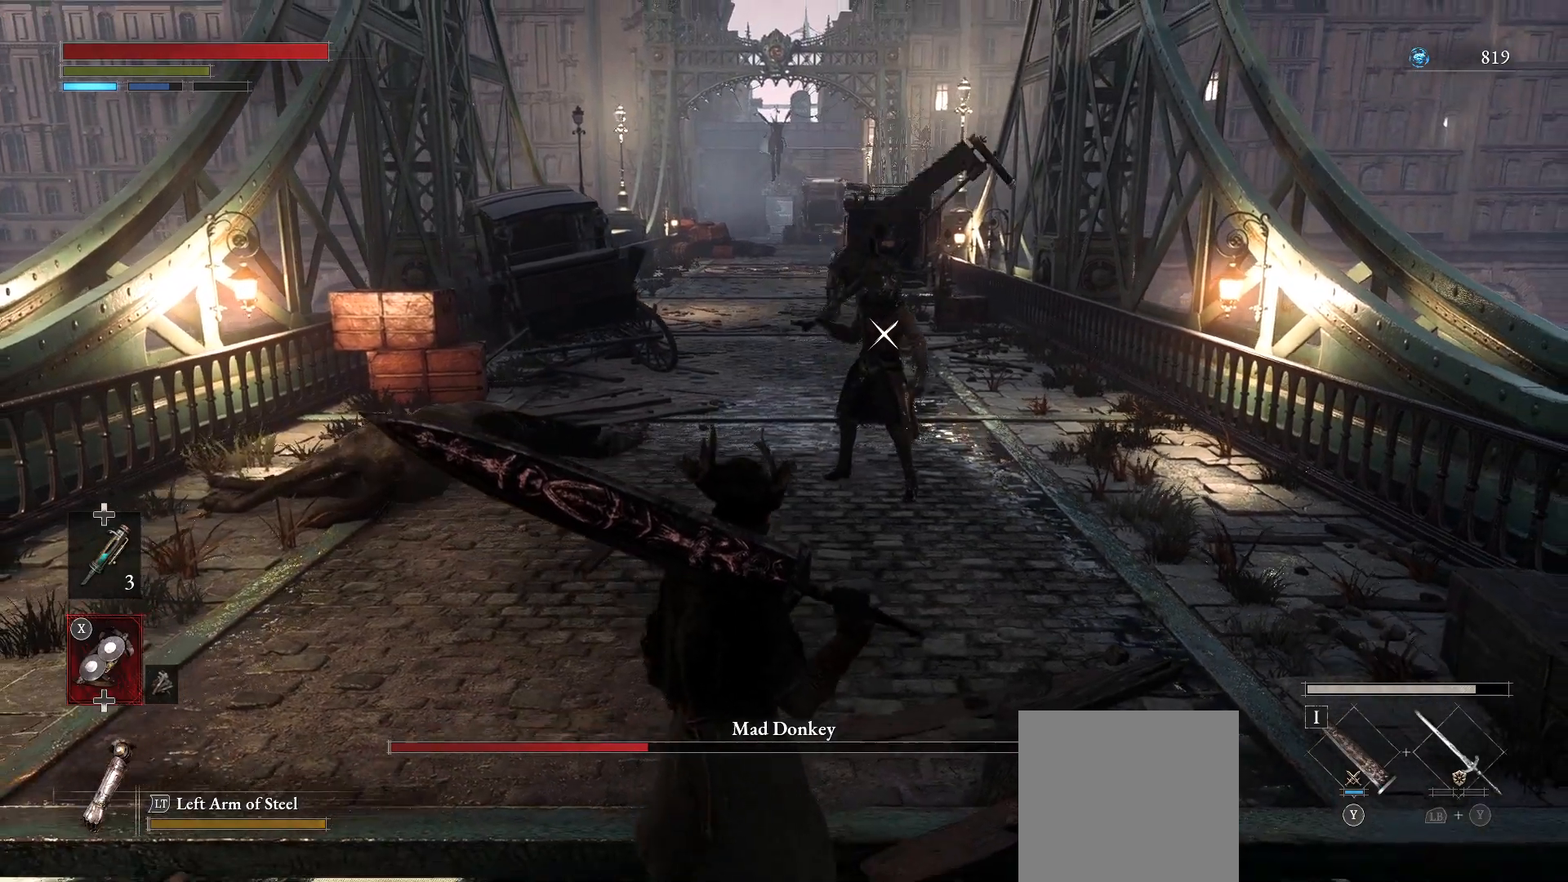
{"buttons": [], "left_stick": "center", "right_stick": "center", "events": [[233, "left_stick", "center"]]}
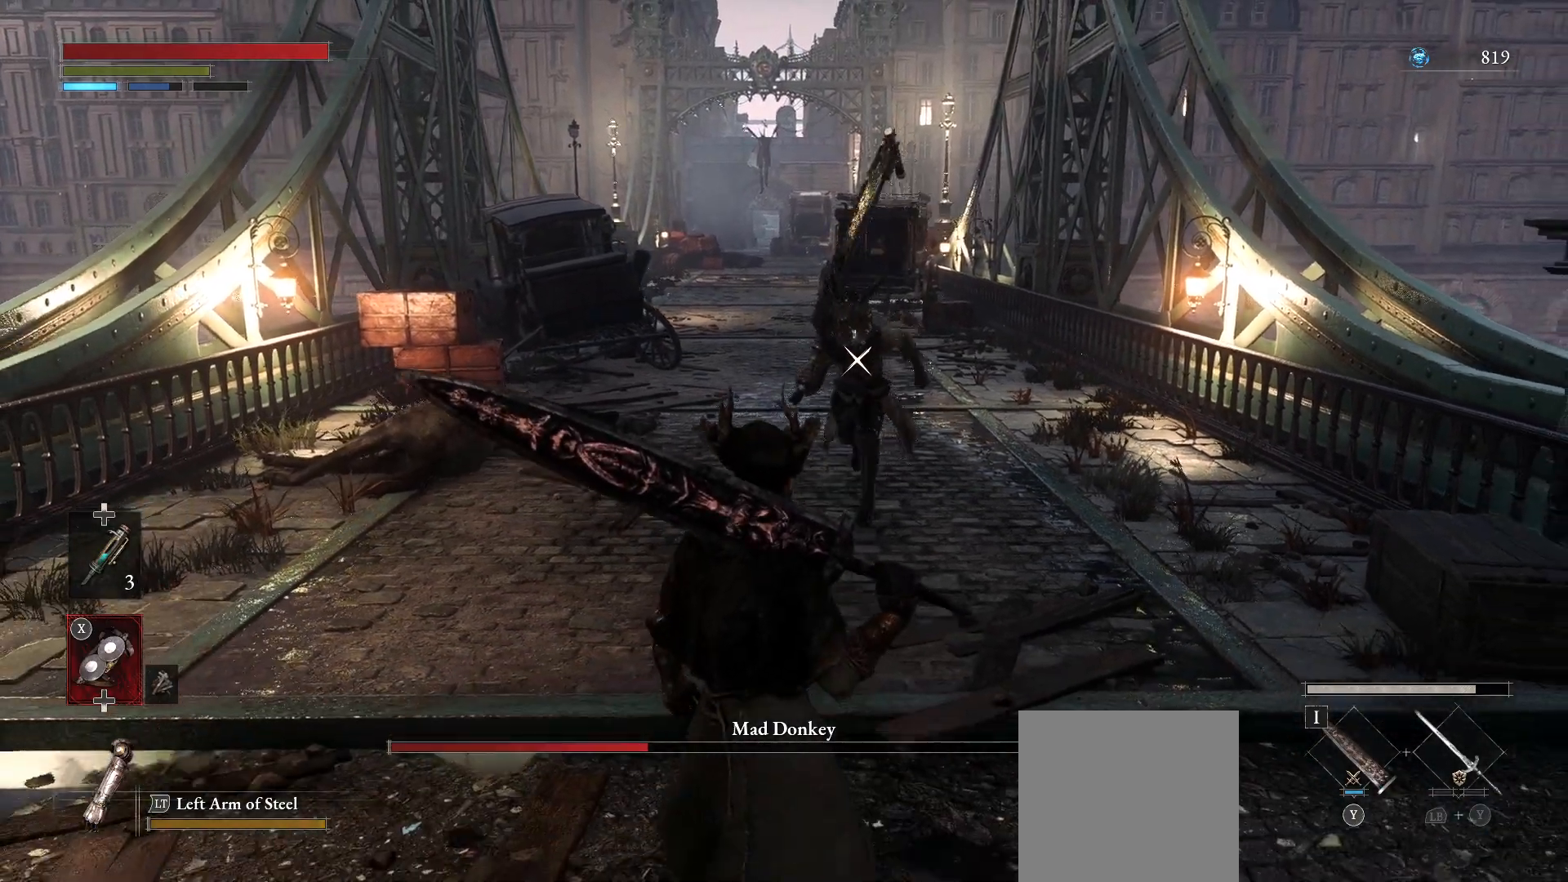
{"buttons": [], "left_stick": "down", "right_stick": "center", "events": [[17, "left_stick", "down"], [283, "CIRCLE", "down"], [383, "CIRCLE", "up"]]}
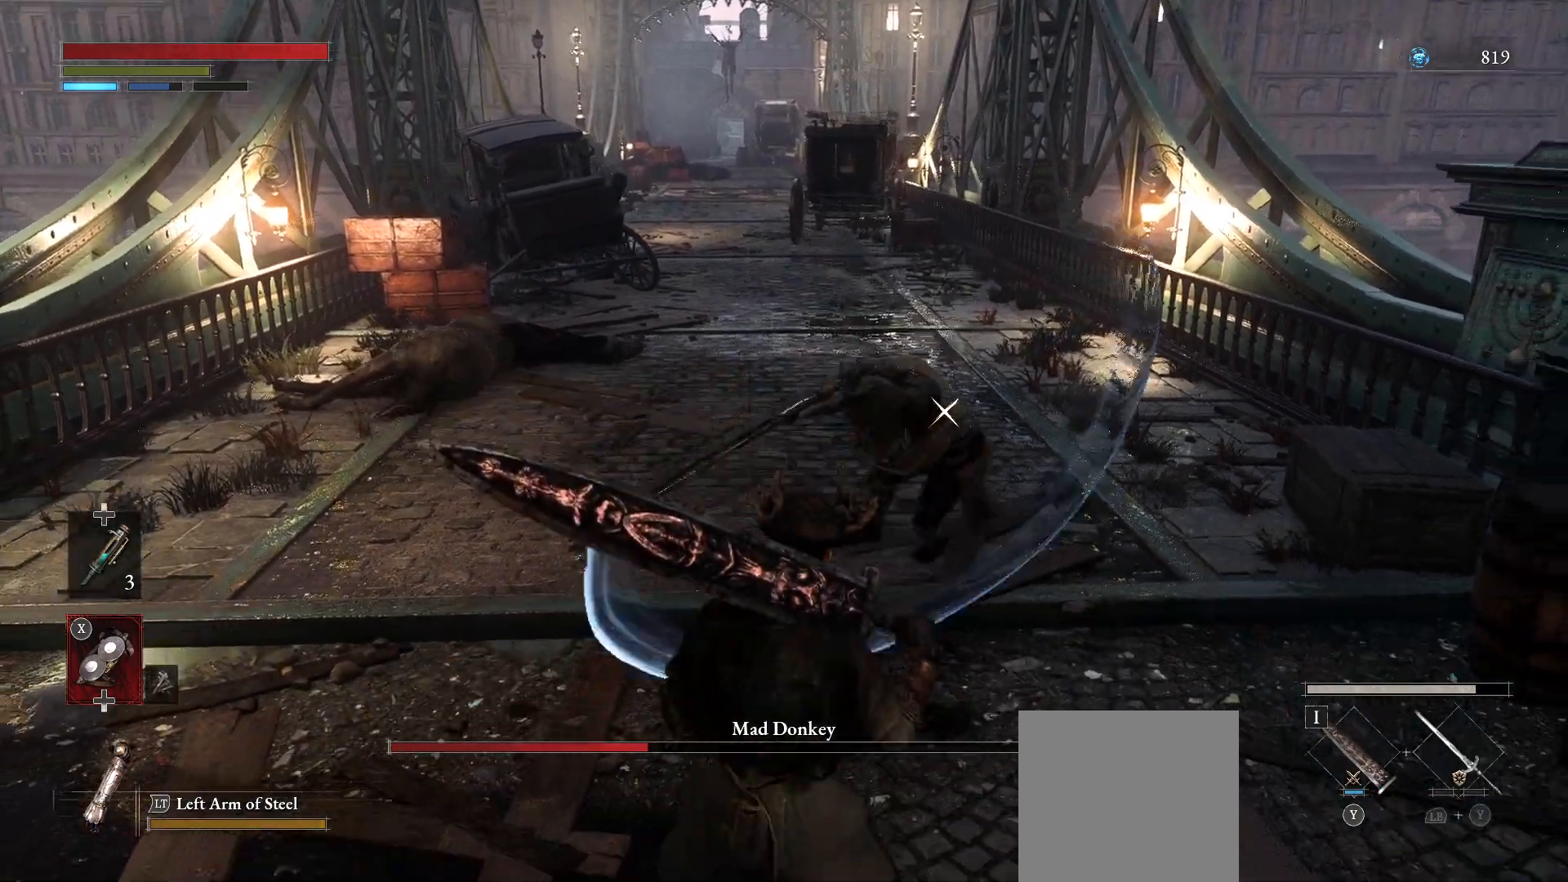
{"buttons": [], "left_stick": "center", "right_stick": "center", "events": [[167, "left_stick", "center"]]}
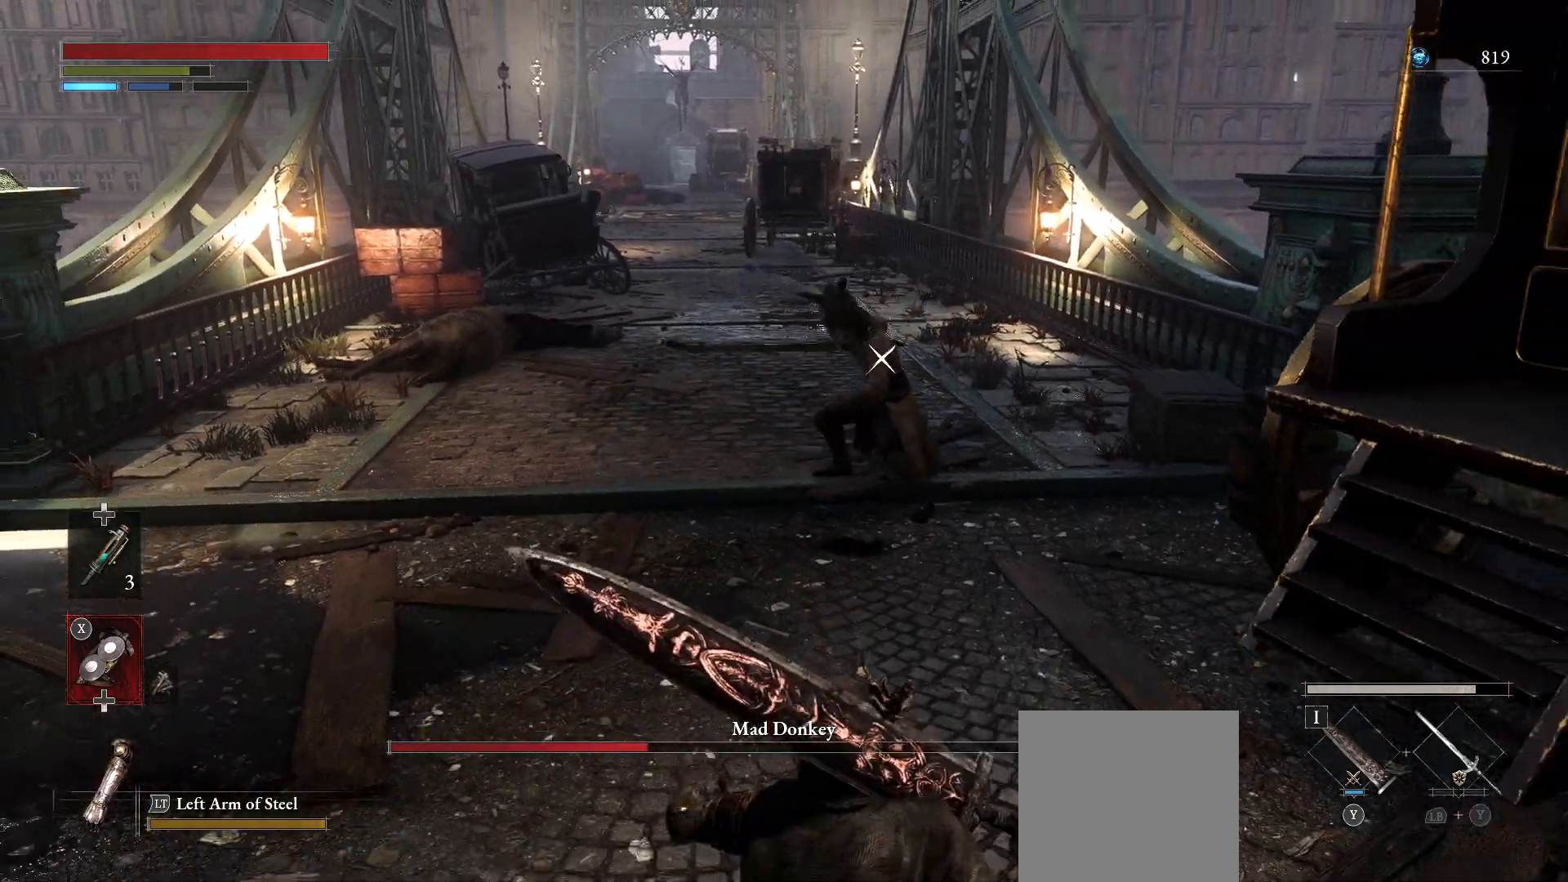
{"buttons": [], "left_stick": "down-left", "right_stick": "center", "events": [[67, "left_stick", "down"], [367, "left_stick", "center"], [417, "left_stick", "down"], [467, "left_stick", "down-left"]]}
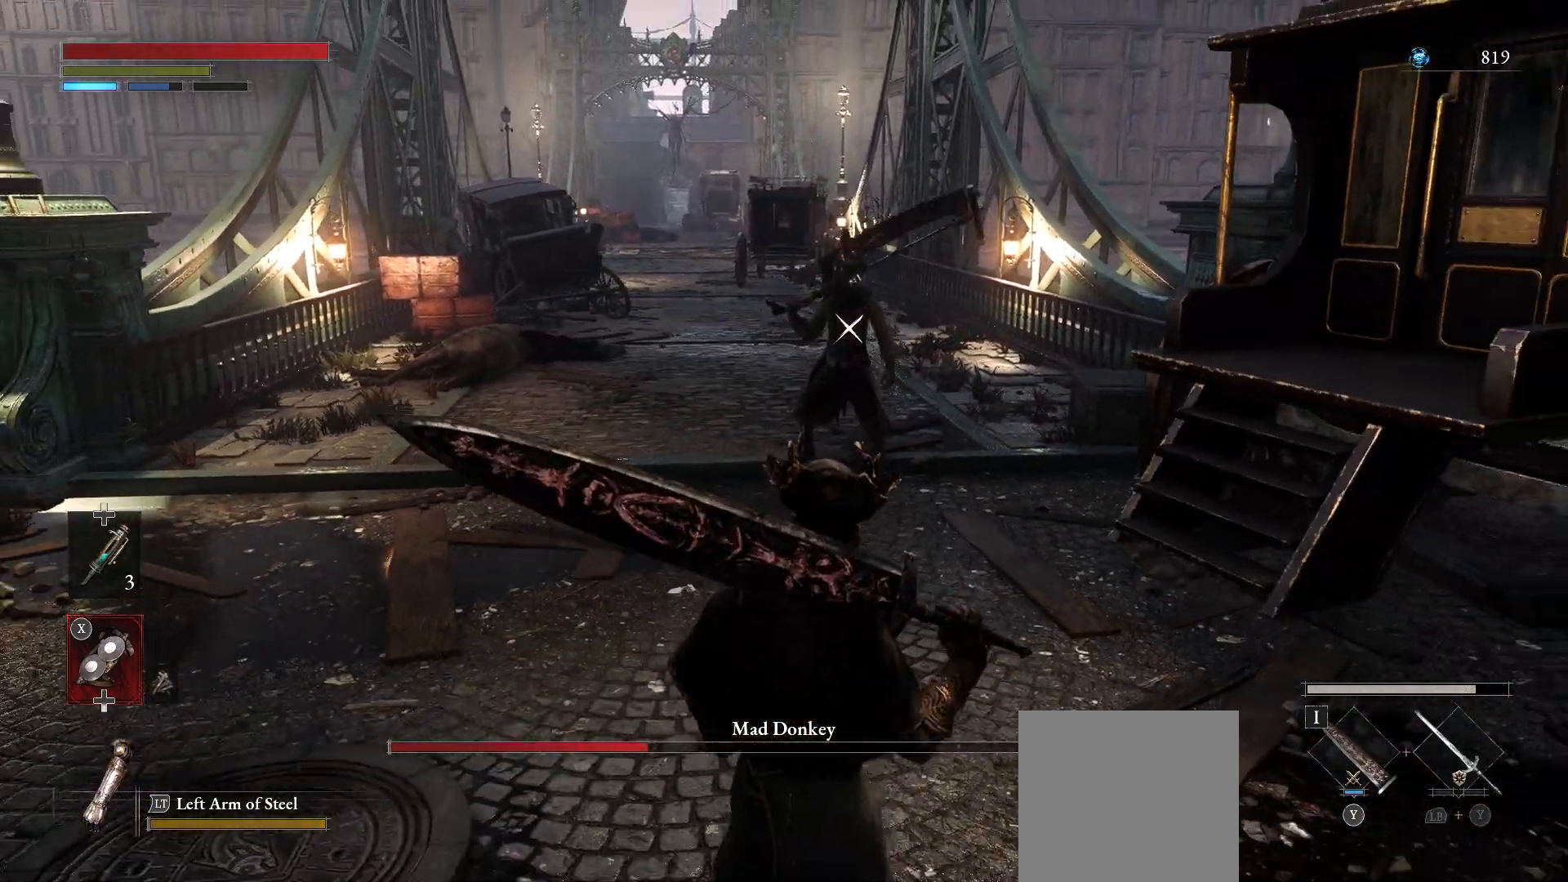
{"buttons": [], "left_stick": "down", "right_stick": "center", "events": [[100, "left_stick", "left"], [417, "left_stick", "down"]]}
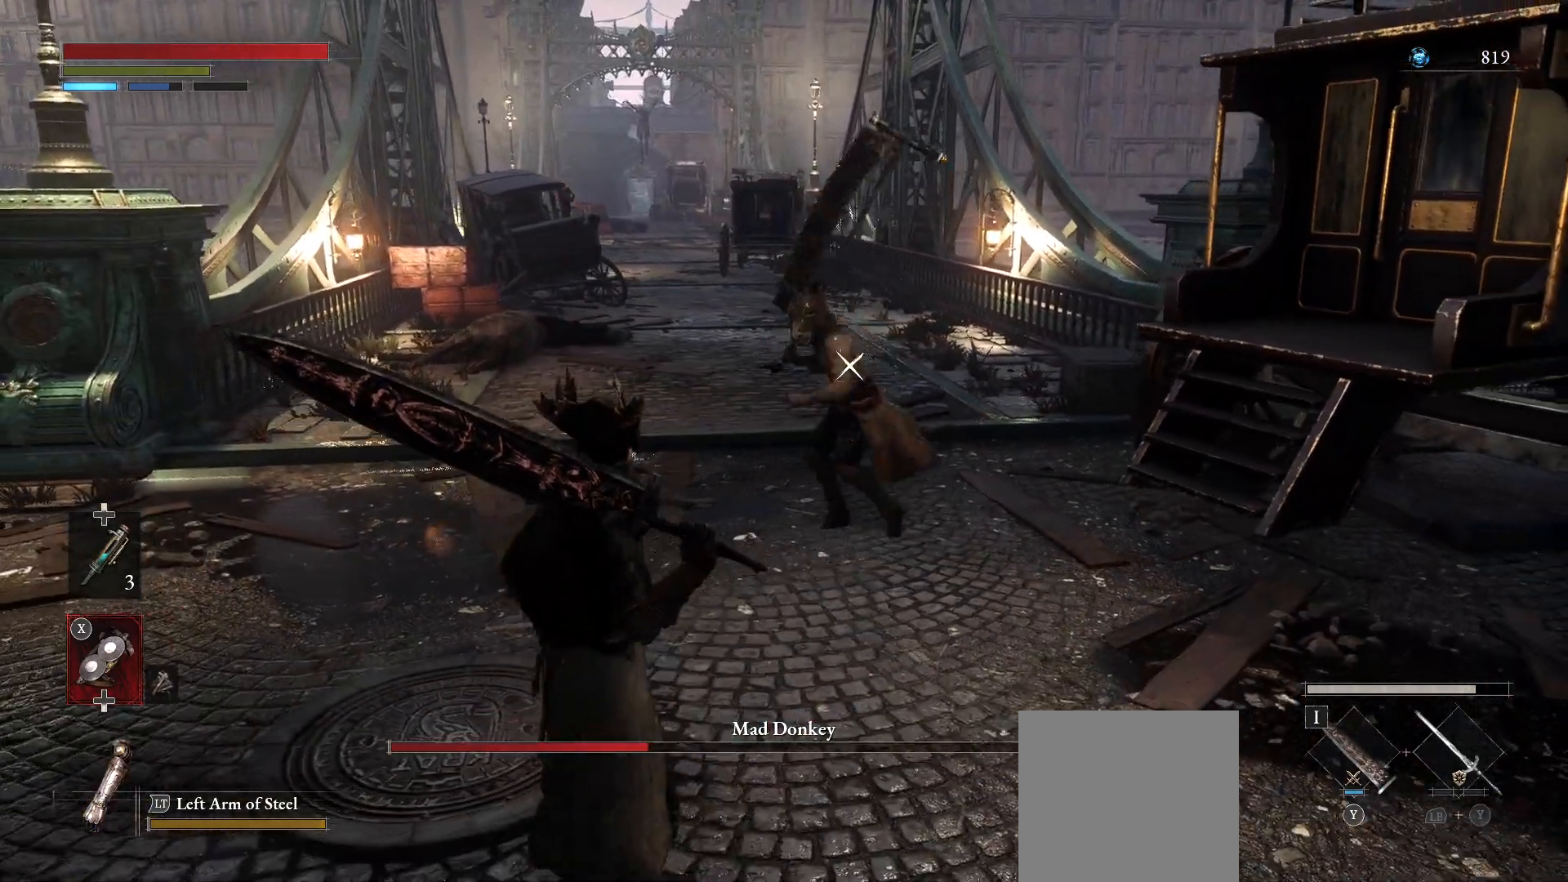
{"buttons": [], "left_stick": "down", "right_stick": "center", "events": [[217, "CIRCLE", "down"], [367, "CIRCLE", "up"]]}